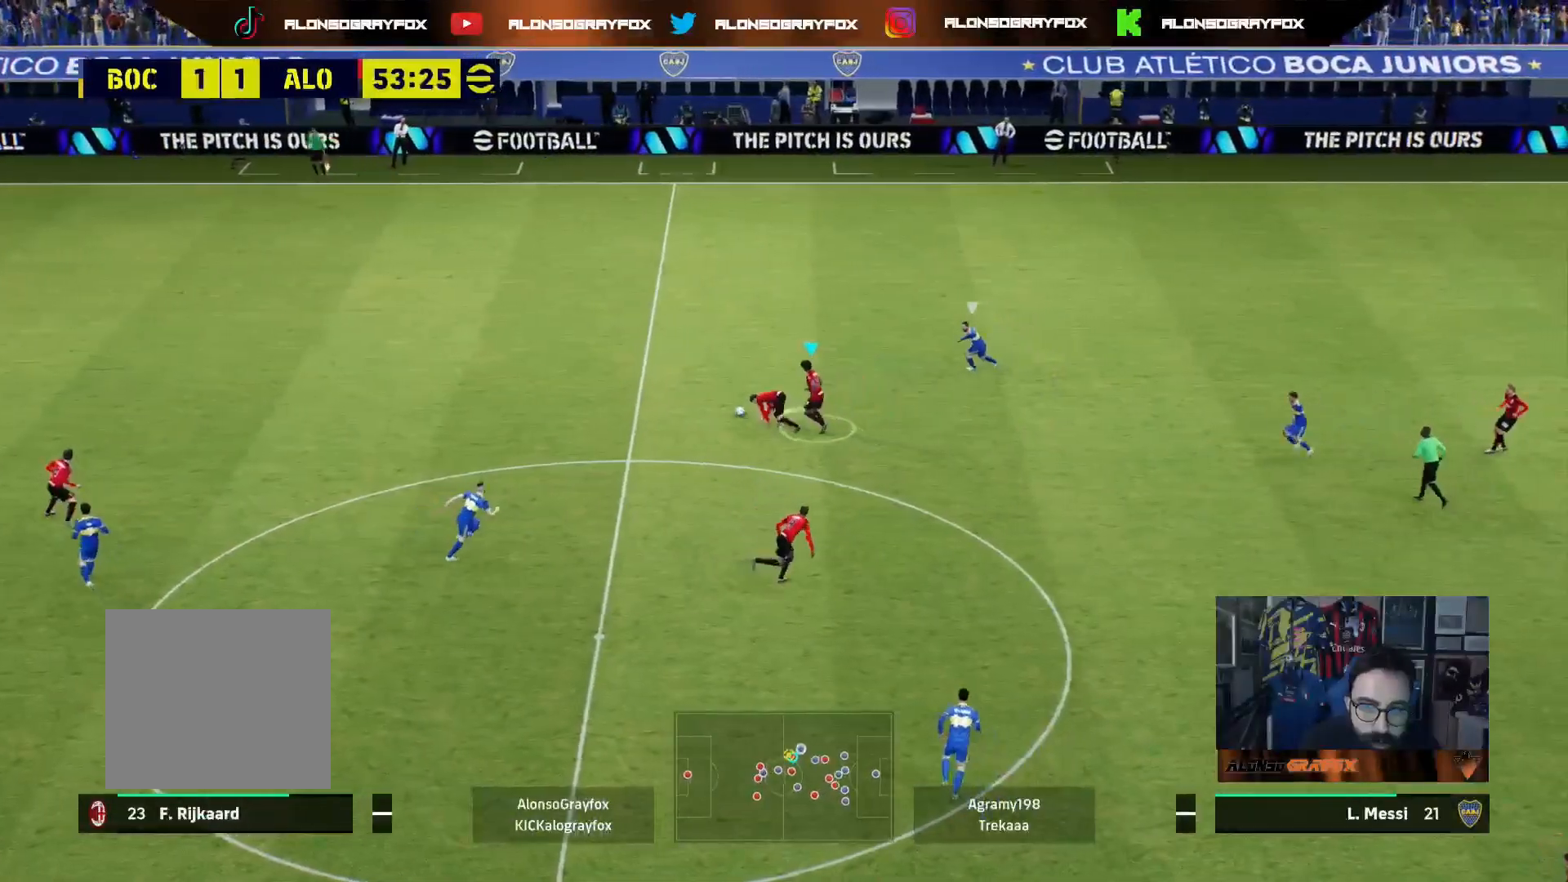
Gameplay with a controller (PlayStation layout); each line is a JSON object with the inputs held at the frame after it. "events" lists button and stick changes between this image and that frame as [ms after this image, input, new state], when the widget could be followed in between.
{"buttons": ["L3"], "left_stick": "down-right", "right_stick": "center", "events": [[33, "L3", "down"], [500, "left_stick", "down-right"]]}
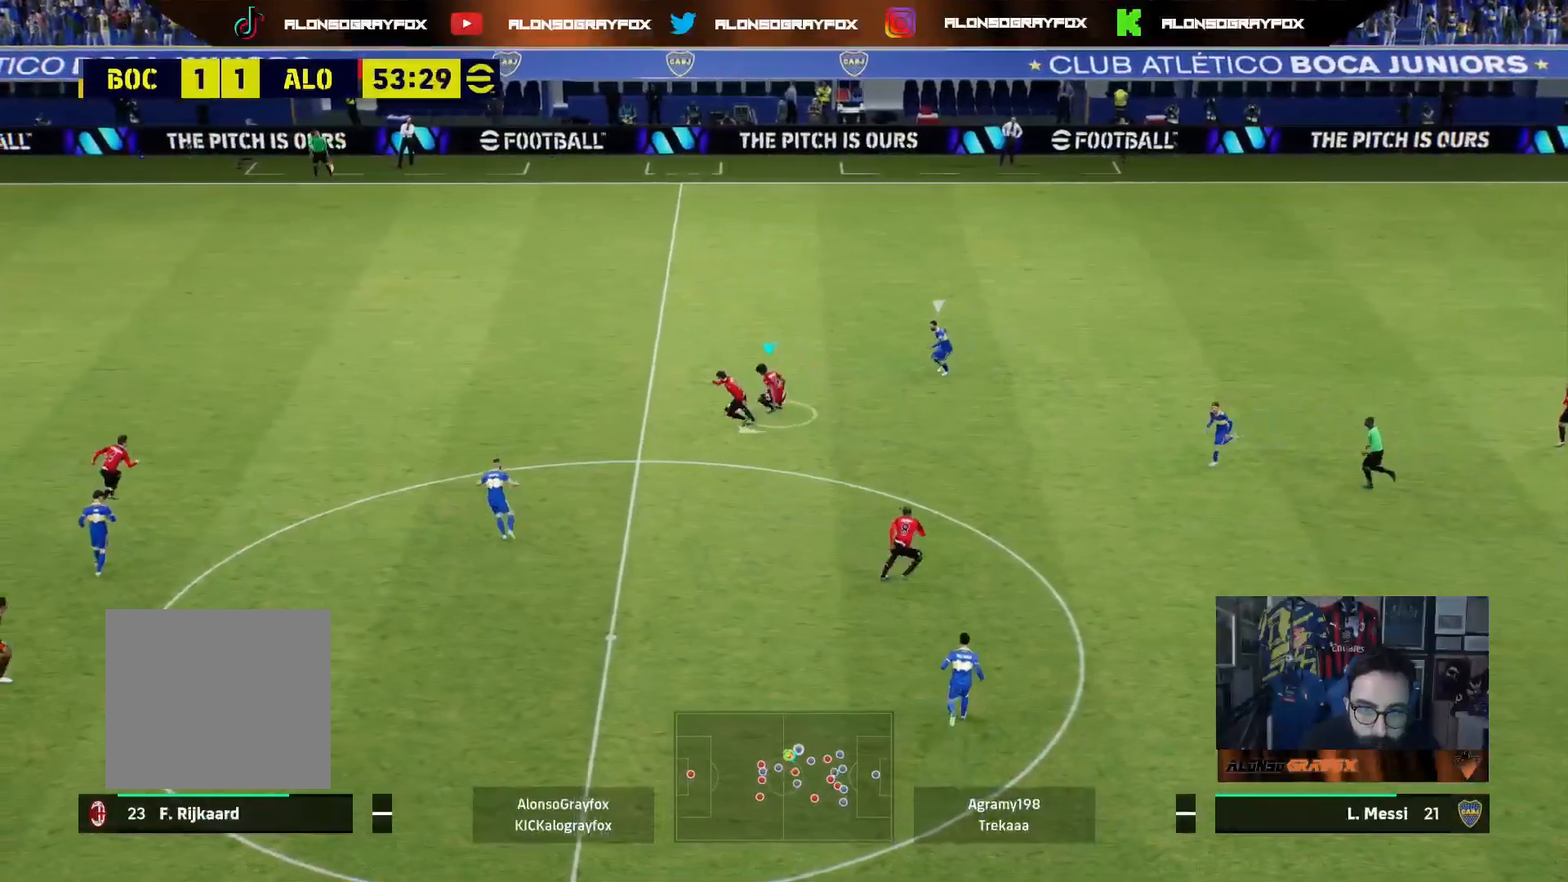
{"buttons": ["R2", "L3"], "left_stick": "down-right", "right_stick": "center", "events": [[83, "CROSS", "down"], [183, "CROSS", "up"], [183, "R2", "down"]]}
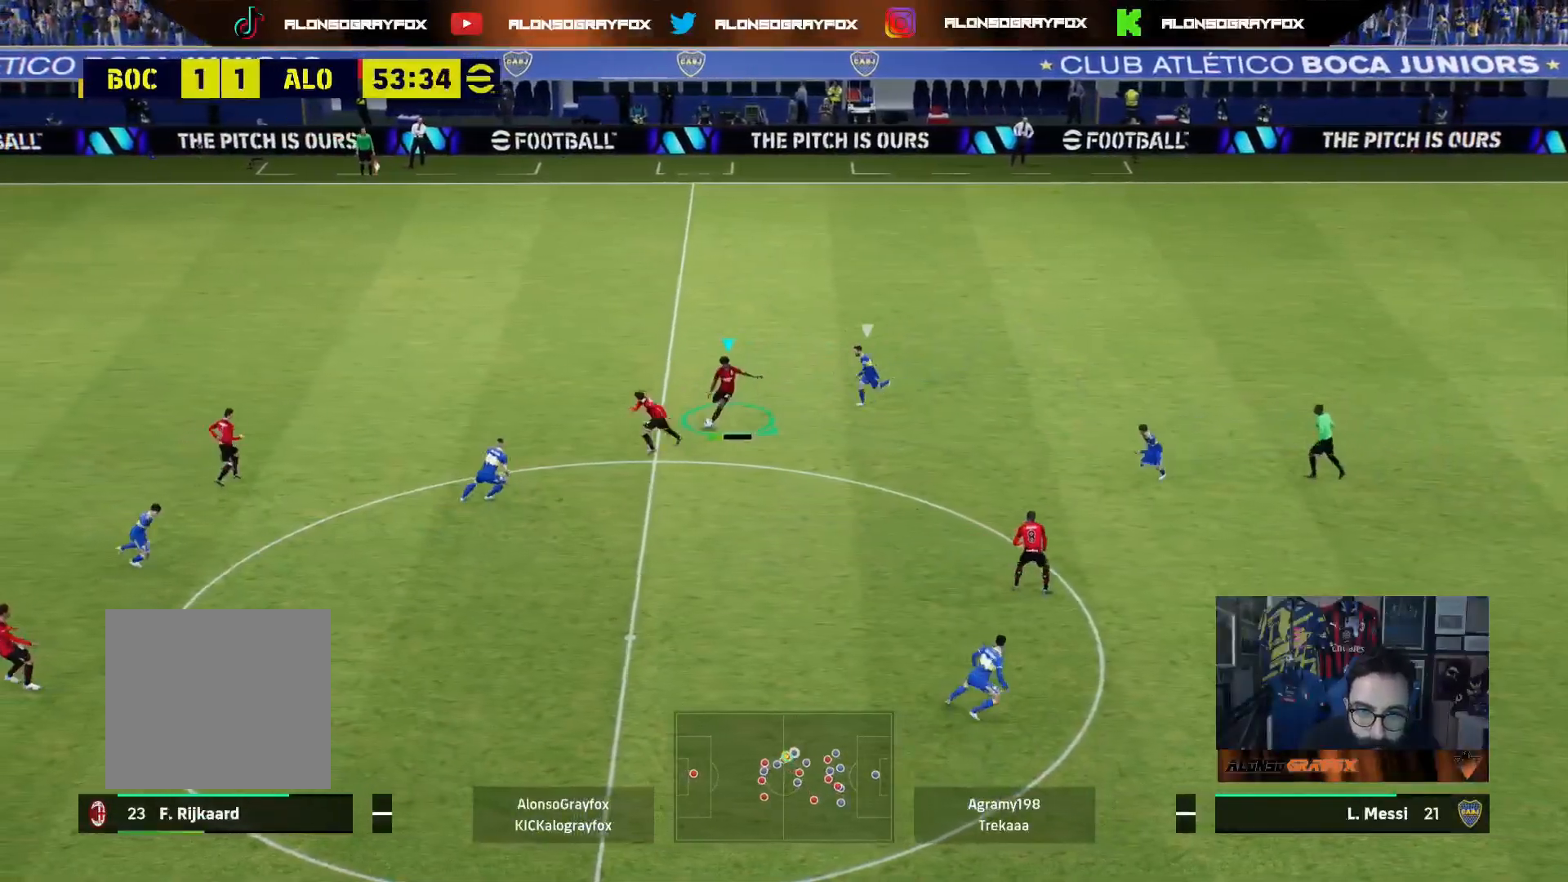
{"buttons": ["L3"], "left_stick": "down-right", "right_stick": "center", "events": [[150, "R2", "up"]]}
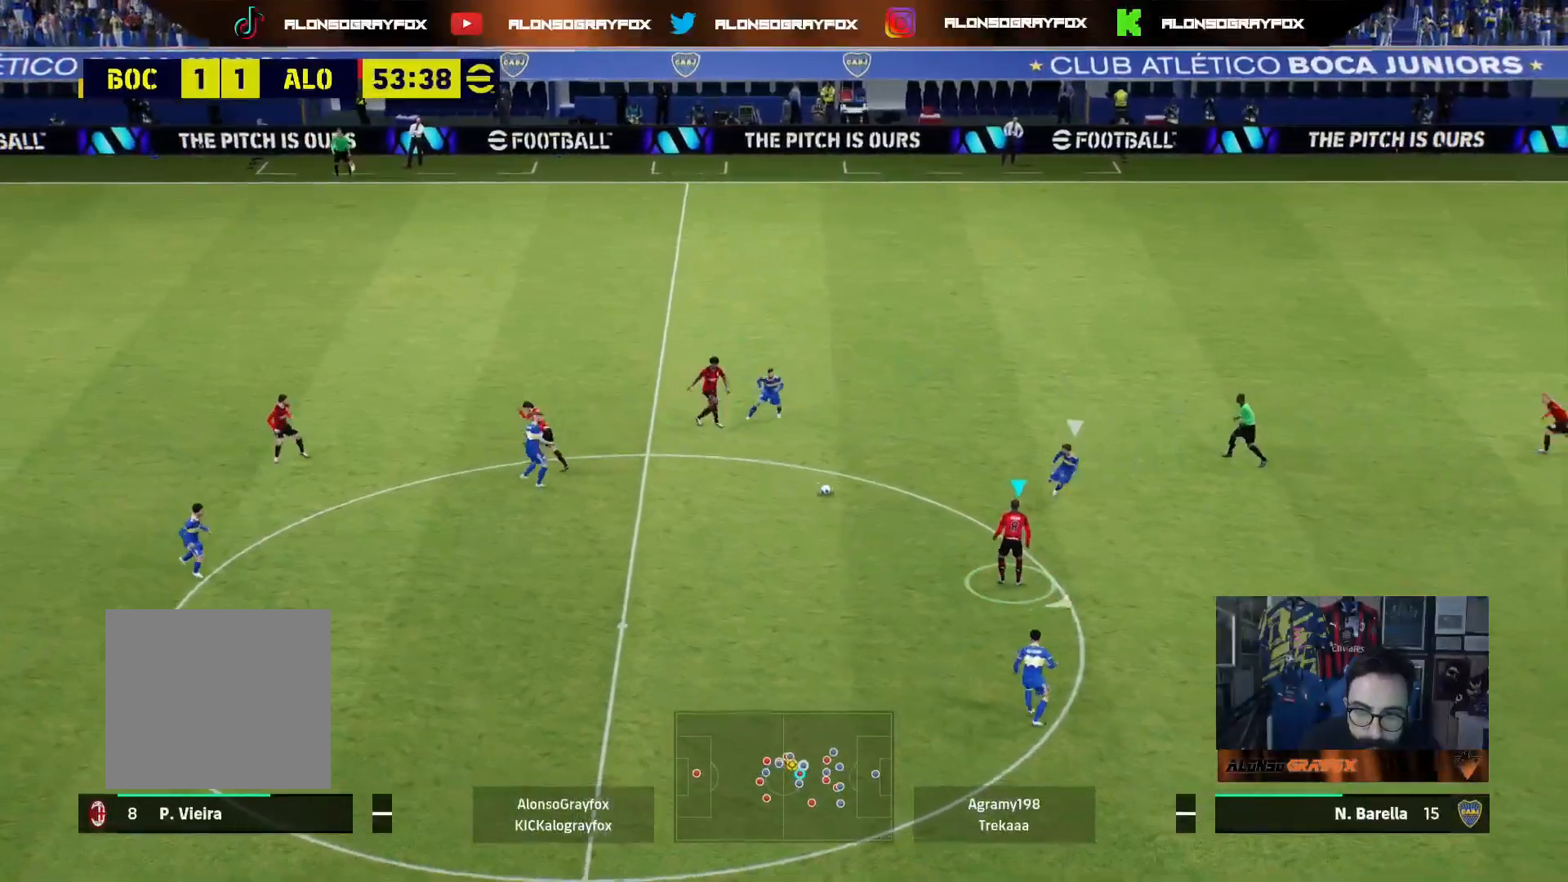
{"buttons": ["R2", "L3"], "left_stick": "down-right", "right_stick": "center", "events": [[83, "CROSS", "down"], [250, "CROSS", "up"], [283, "R2", "down"]]}
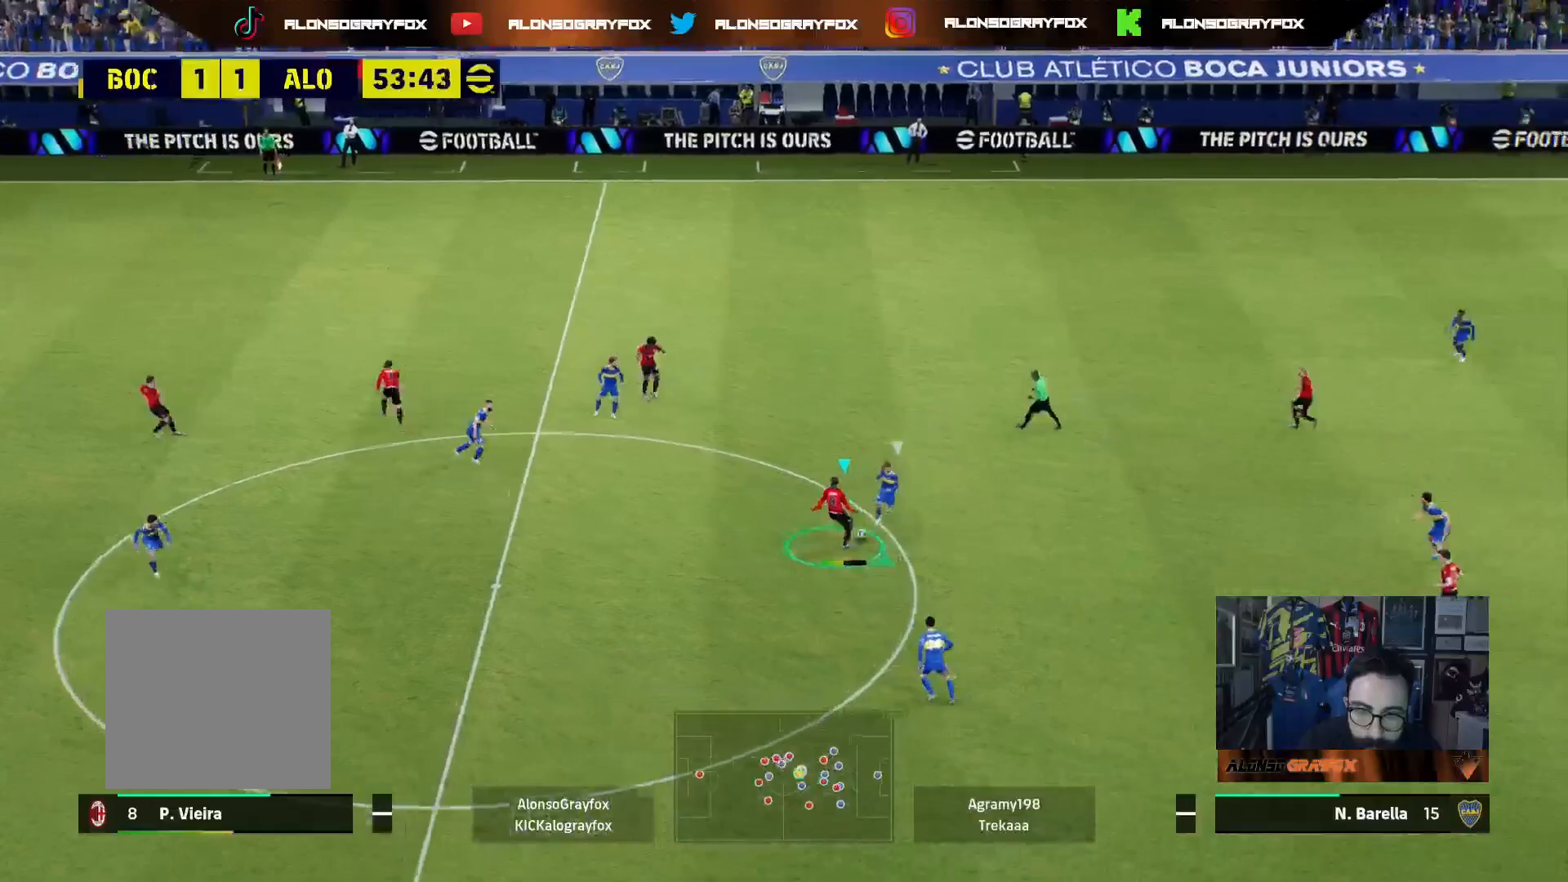
{"buttons": ["CROSS", "L1", "L3"], "left_stick": "up", "right_stick": "center", "events": [[317, "R2", "up"], [350, "left_stick", "up-left"], [417, "L1", "down"], [450, "CROSS", "down"], [450, "left_stick", "up"]]}
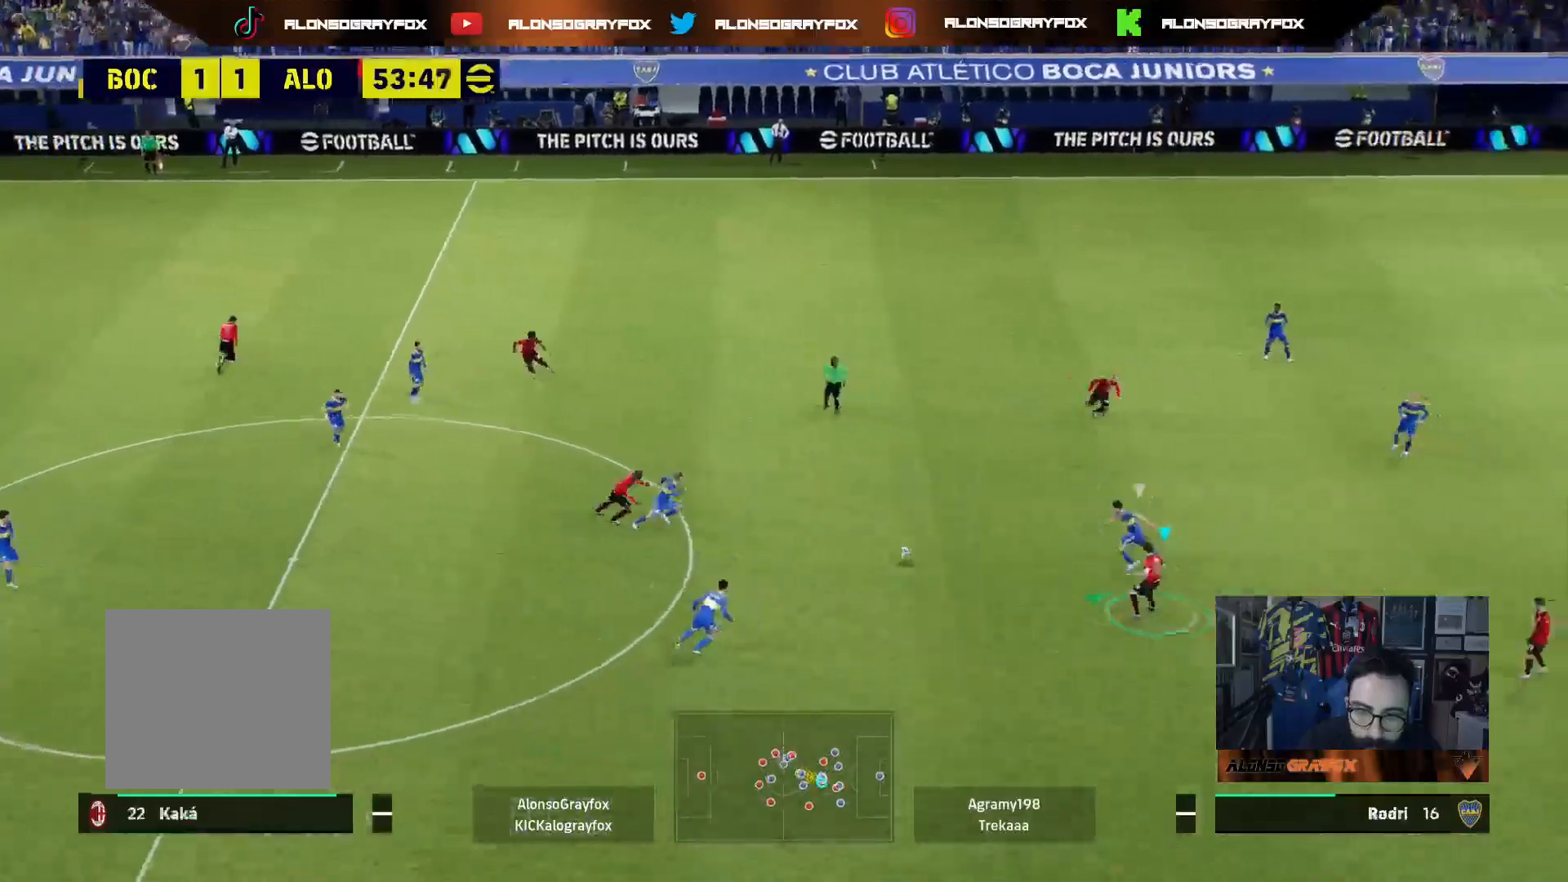
{"buttons": ["R2"], "left_stick": "up", "right_stick": "center", "events": [[50, "CROSS", "up"], [67, "R2", "down"], [483, "L1", "up"], [483, "L3", "up"]]}
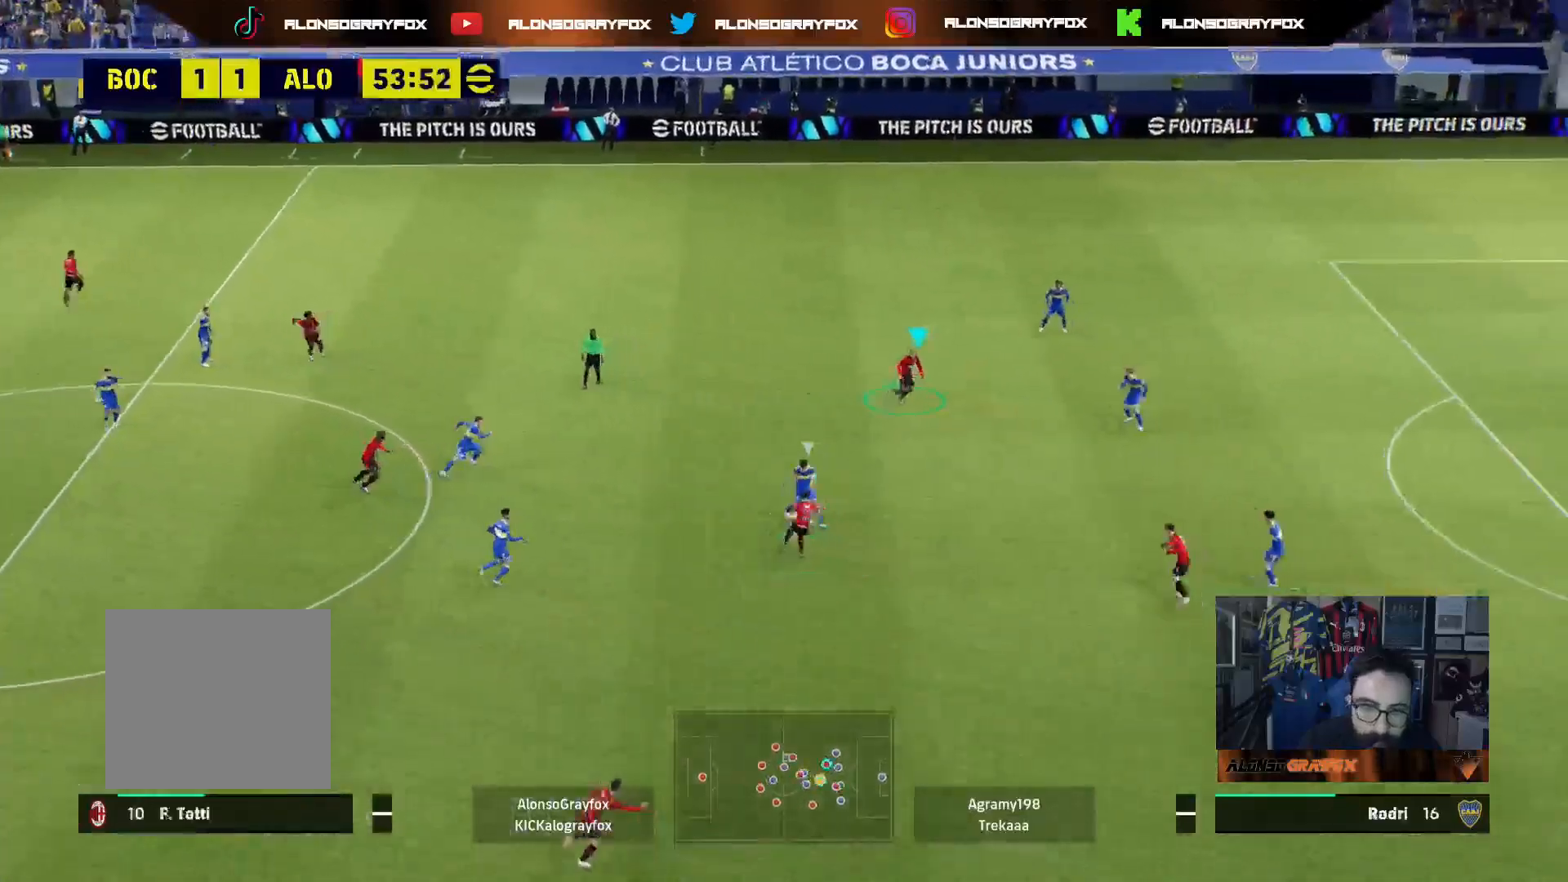
{"buttons": ["L1", "L3"], "left_stick": "down-right", "right_stick": "center", "events": [[17, "left_stick", "center"], [67, "R2", "up"], [133, "left_stick", "down-right"], [250, "L1", "down"], [250, "L3", "down"], [283, "CROSS", "down"], [383, "CROSS", "up"]]}
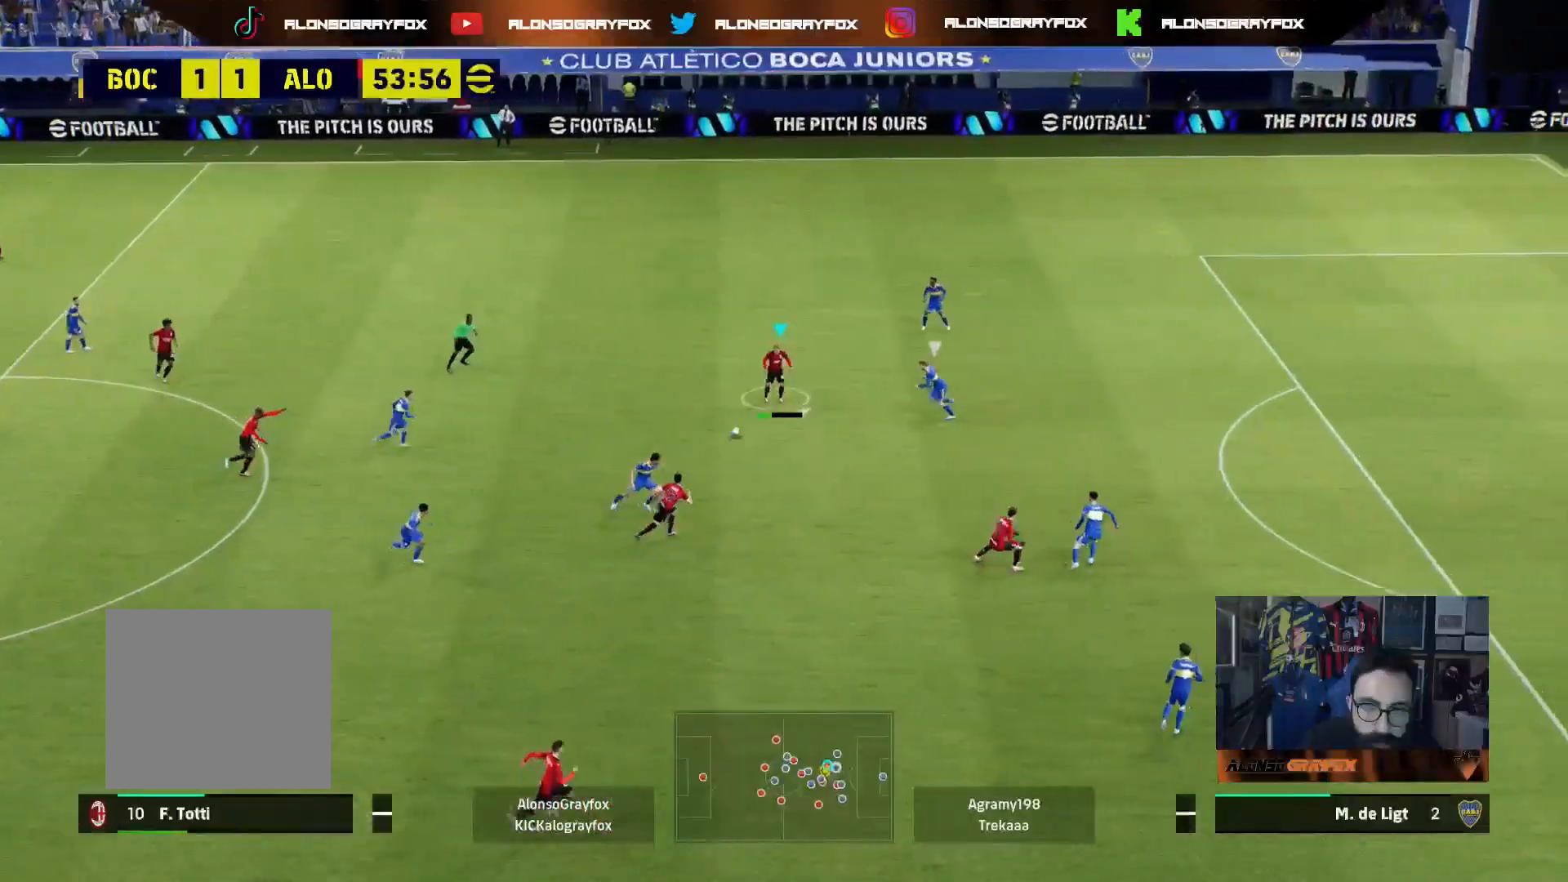
{"buttons": [], "left_stick": "center", "right_stick": "center", "events": [[300, "L3", "up"], [333, "L1", "up"], [383, "left_stick", "center"]]}
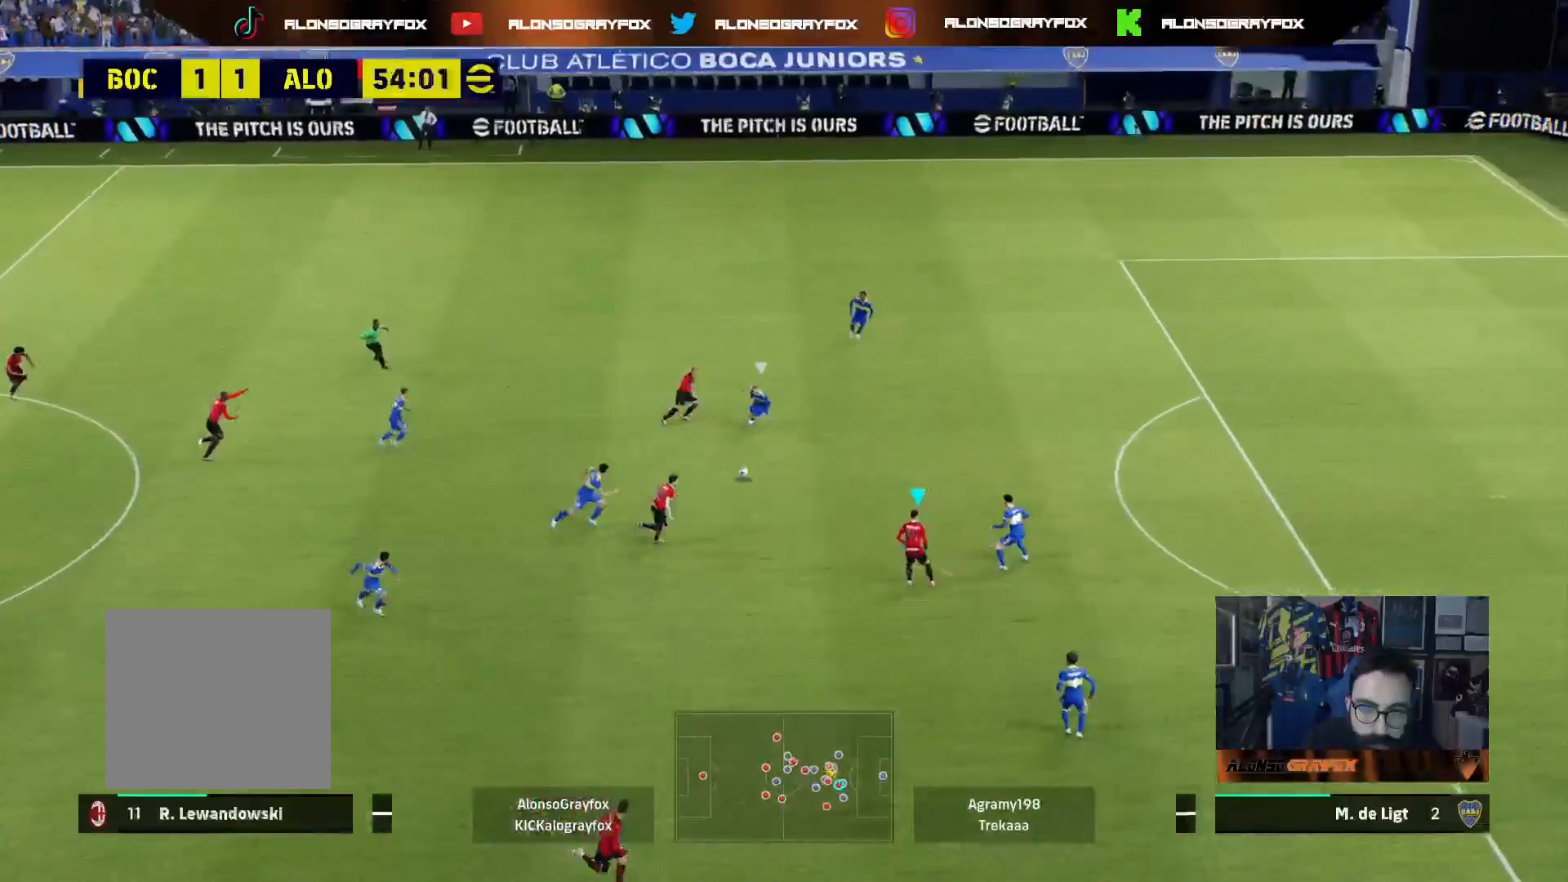
{"buttons": ["L3"], "left_stick": "up", "right_stick": "center", "events": [[283, "TRIANGLE", "down"], [300, "L3", "down"], [300, "left_stick", "up"], [350, "TRIANGLE", "up"]]}
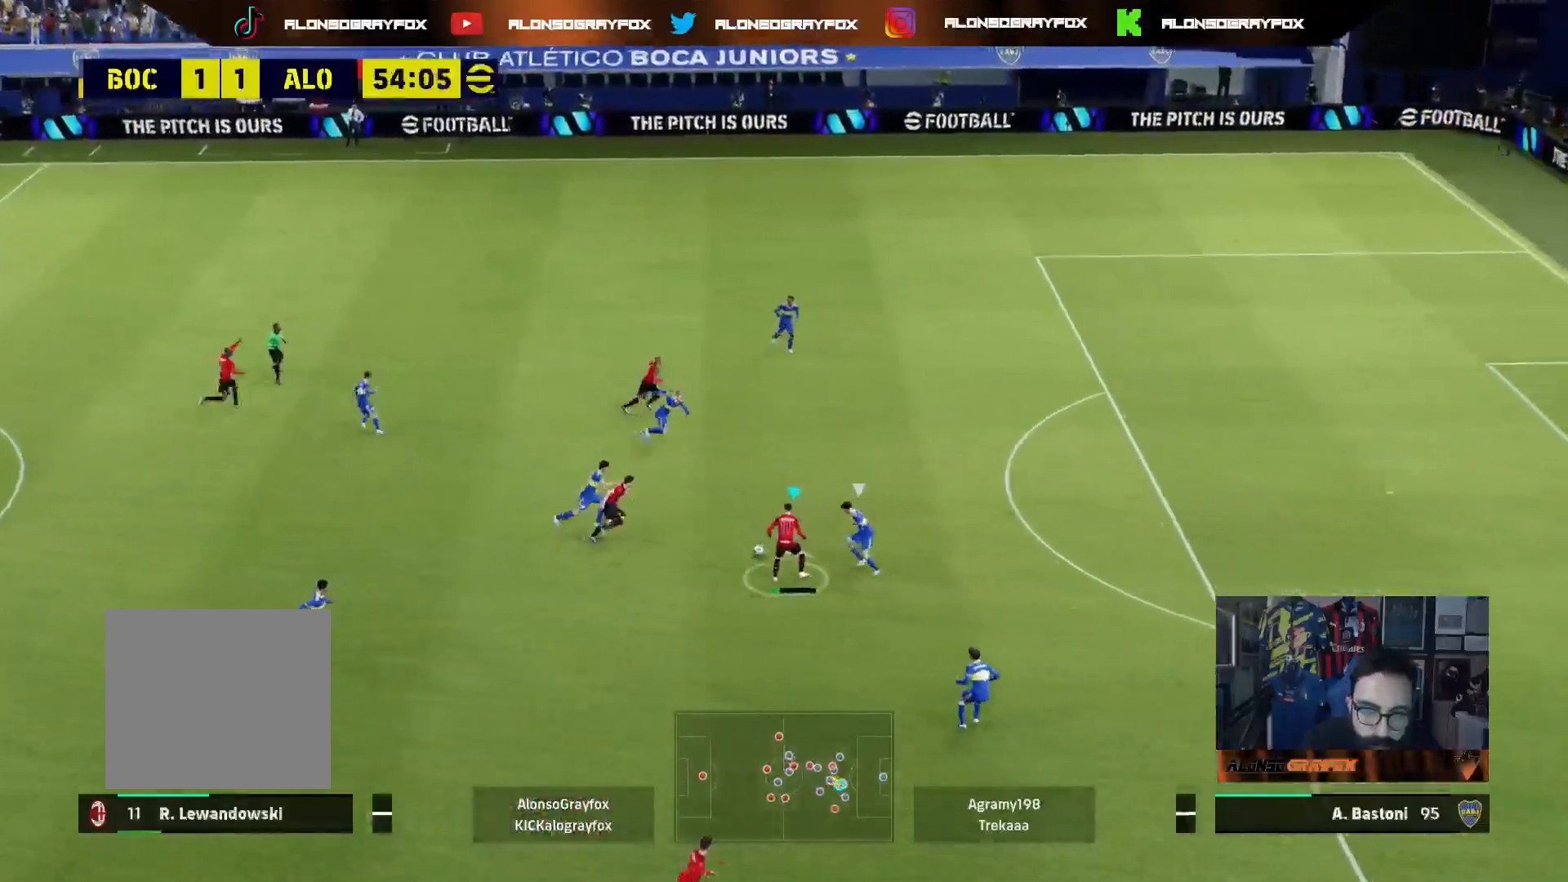
{"buttons": ["R2", "L3"], "left_stick": "right", "right_stick": "center", "events": [[83, "left_stick", "up-right"], [183, "left_stick", "right"], [250, "R2", "down"]]}
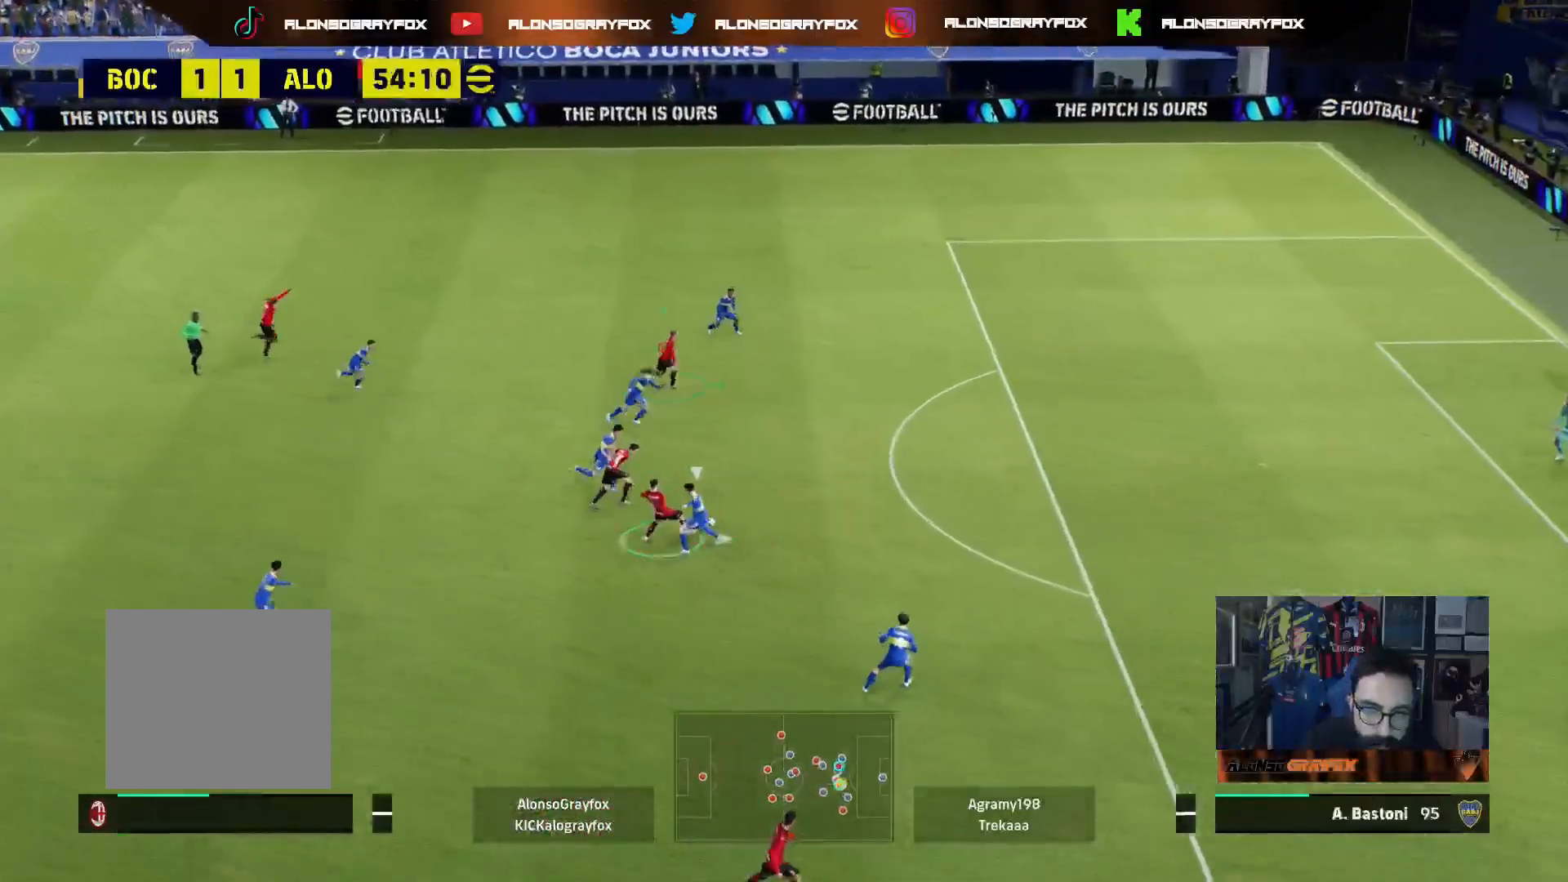
{"buttons": ["R2", "L3"], "left_stick": "right", "right_stick": "center", "events": []}
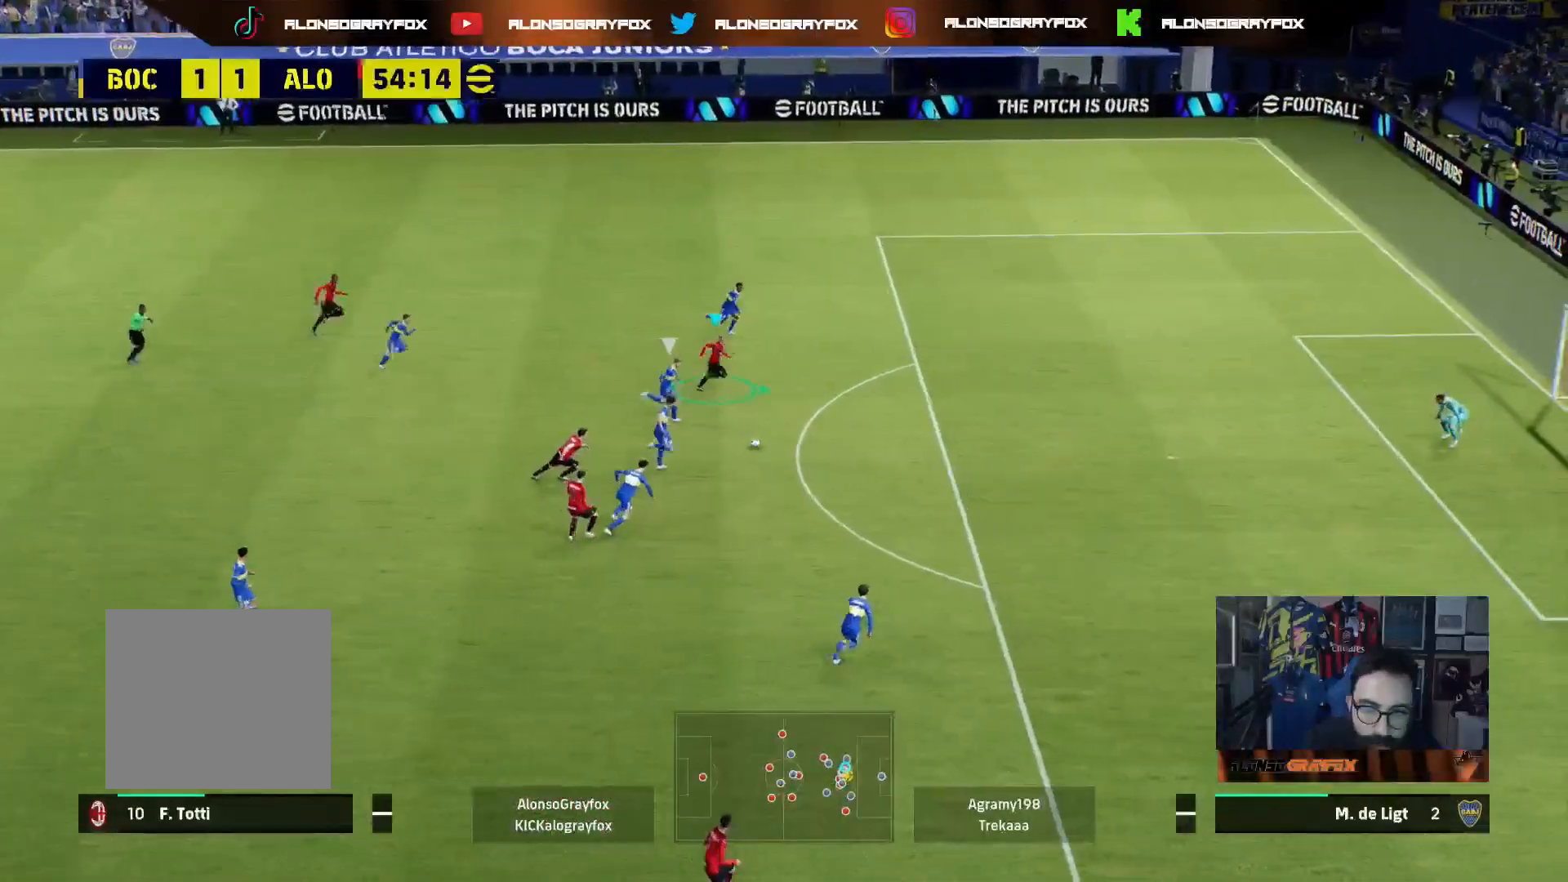
{"buttons": ["R2", "L3"], "left_stick": "down-right", "right_stick": "center", "events": [[33, "left_stick", "down-right"]]}
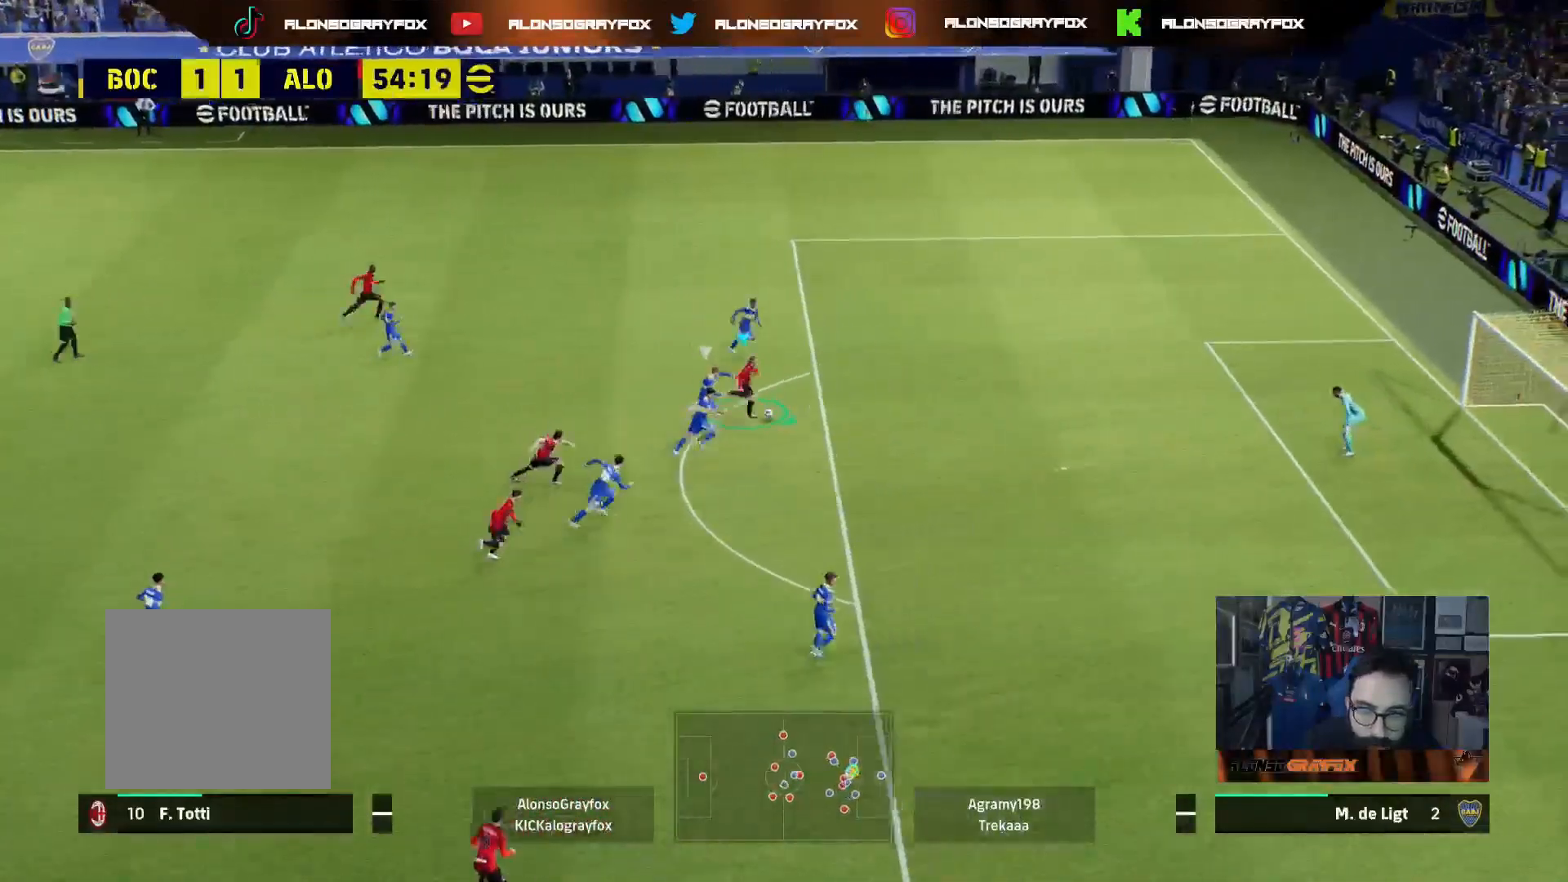
{"buttons": ["R2", "L3"], "left_stick": "down-right", "right_stick": "center", "events": [[167, "CIRCLE", "down"], [333, "CIRCLE", "up"]]}
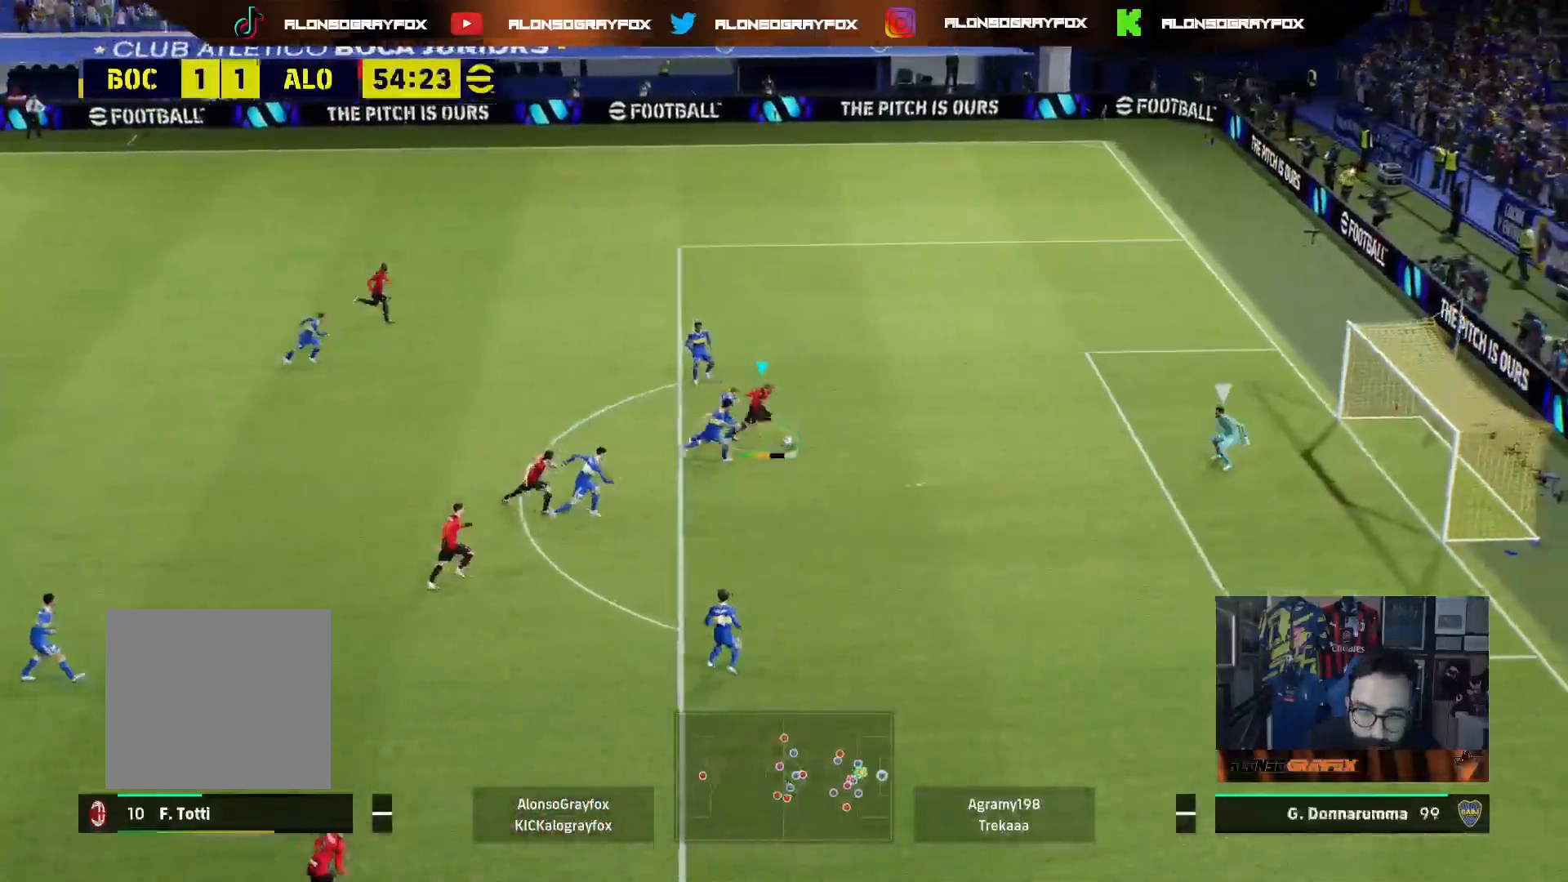
{"buttons": ["R2", "L3"], "left_stick": "down-right", "right_stick": "center", "events": []}
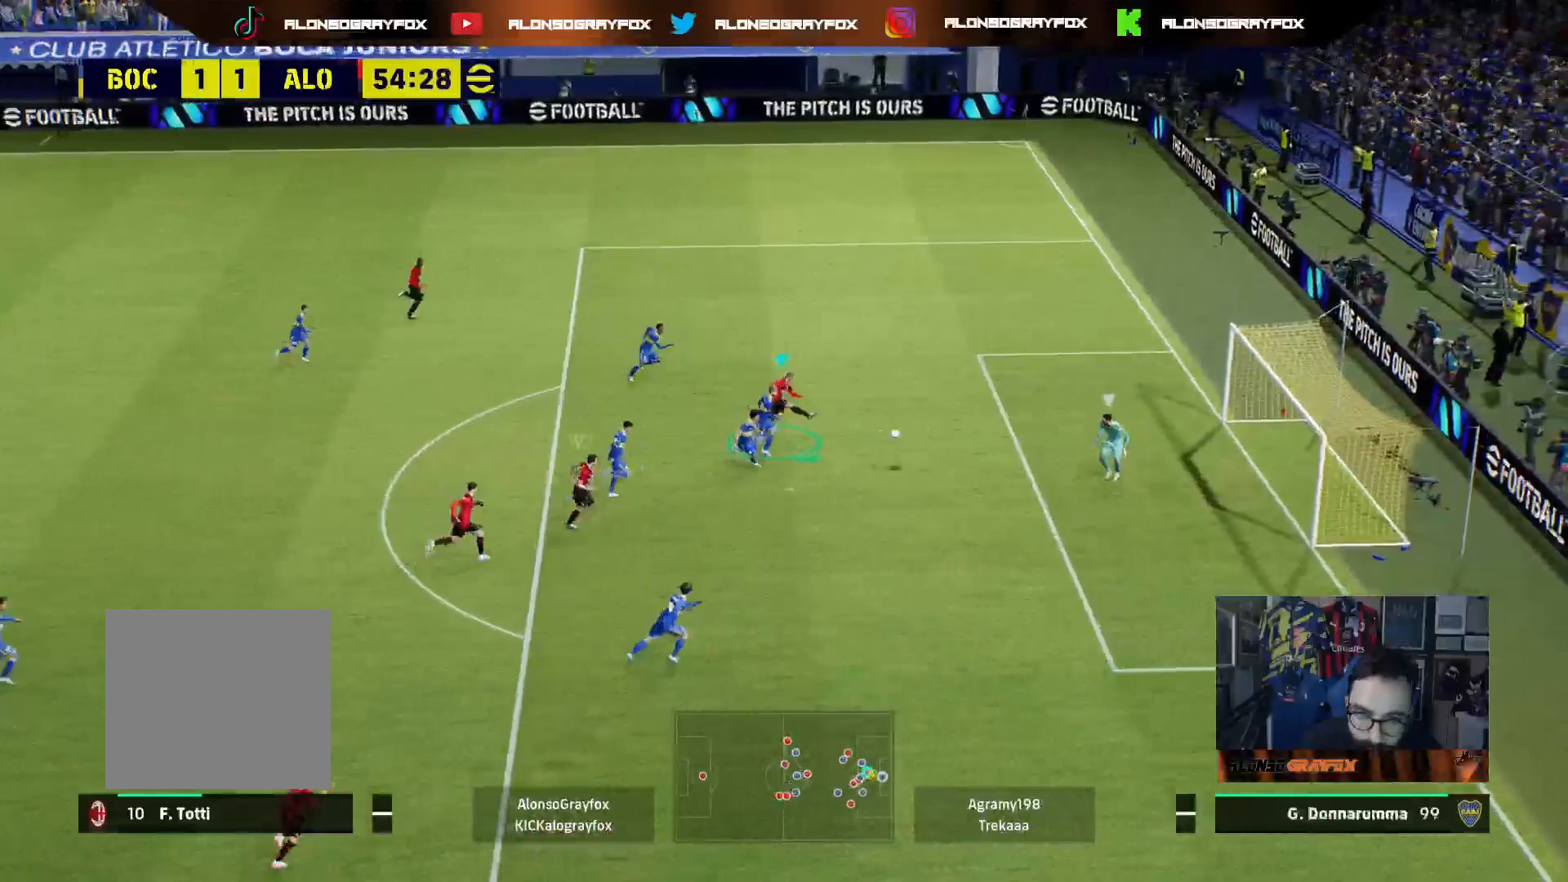
{"buttons": ["R2", "L3"], "left_stick": "down-right", "right_stick": "center", "events": []}
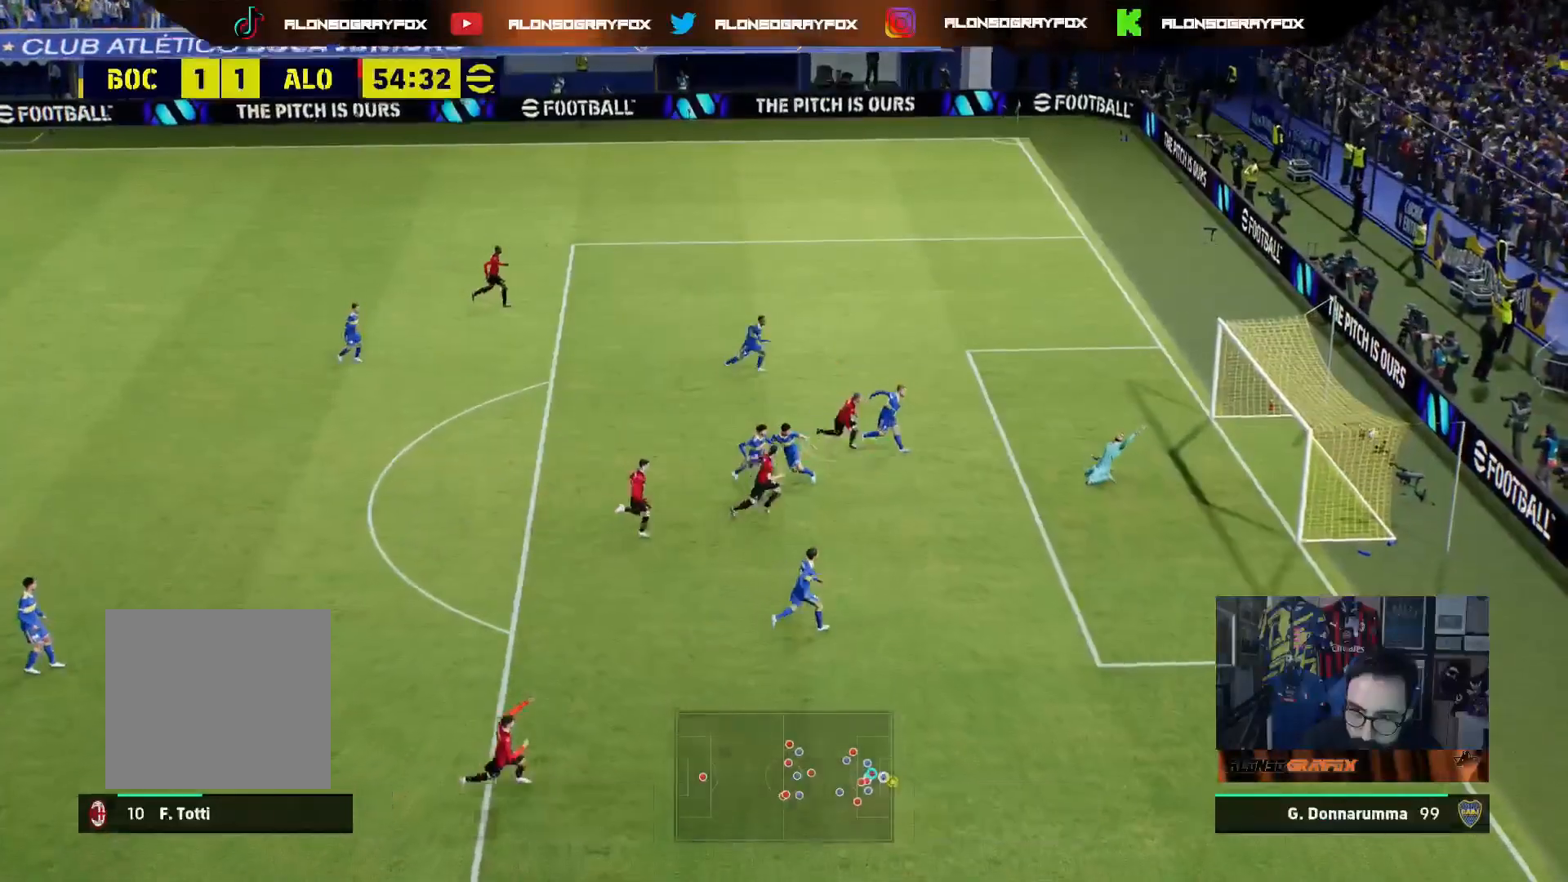
{"buttons": [], "left_stick": "center", "right_stick": "center", "events": [[100, "L3", "up"], [133, "R2", "up"], [167, "left_stick", "up-right"], [233, "left_stick", "center"]]}
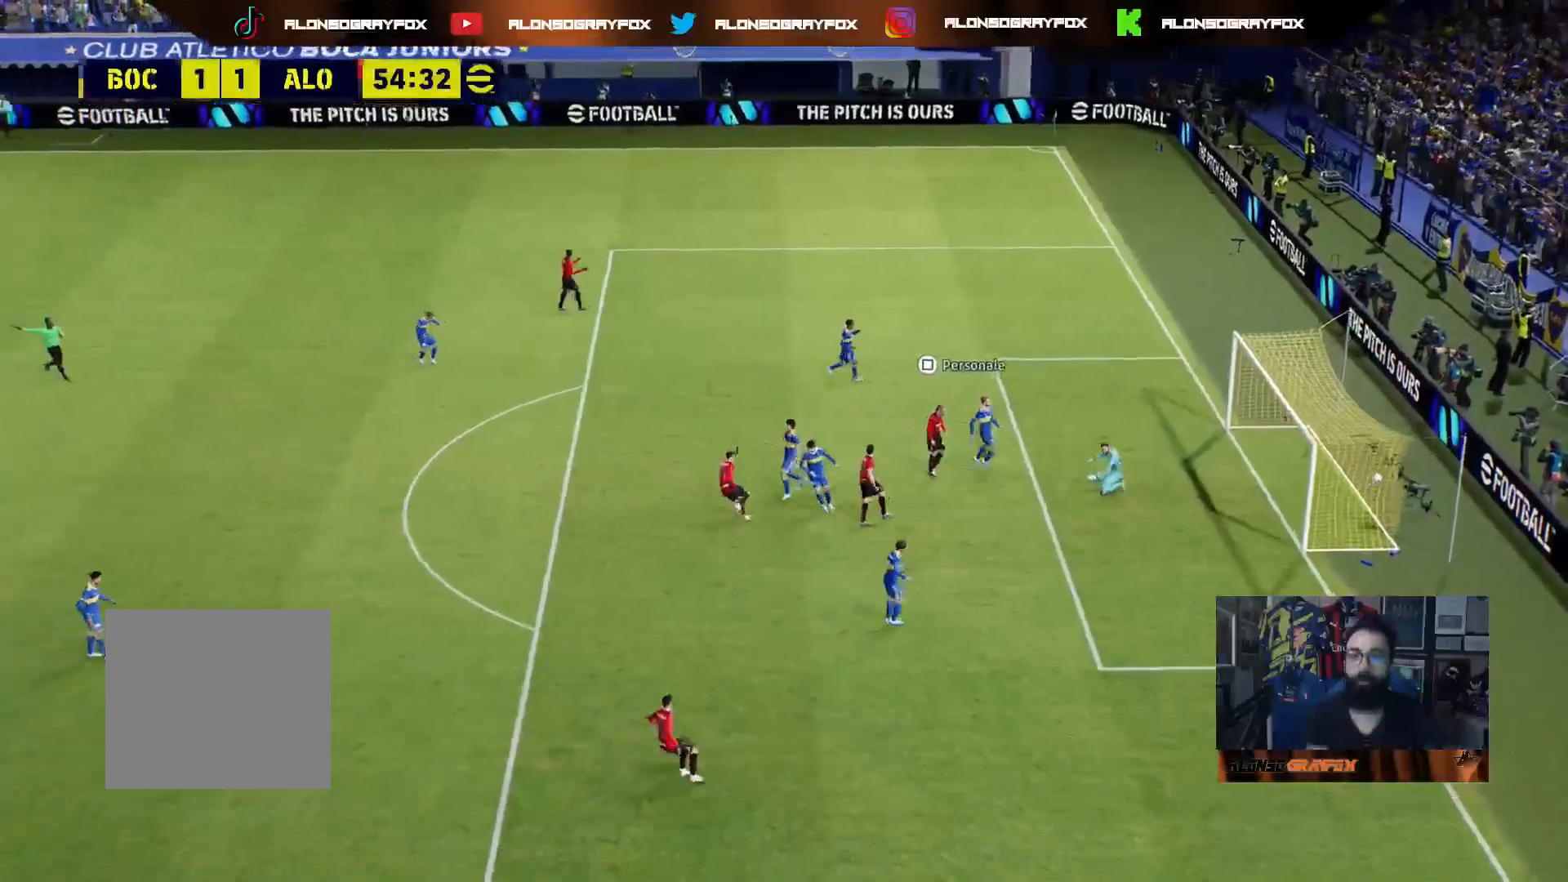
{"buttons": [], "left_stick": "center", "right_stick": "center", "events": []}
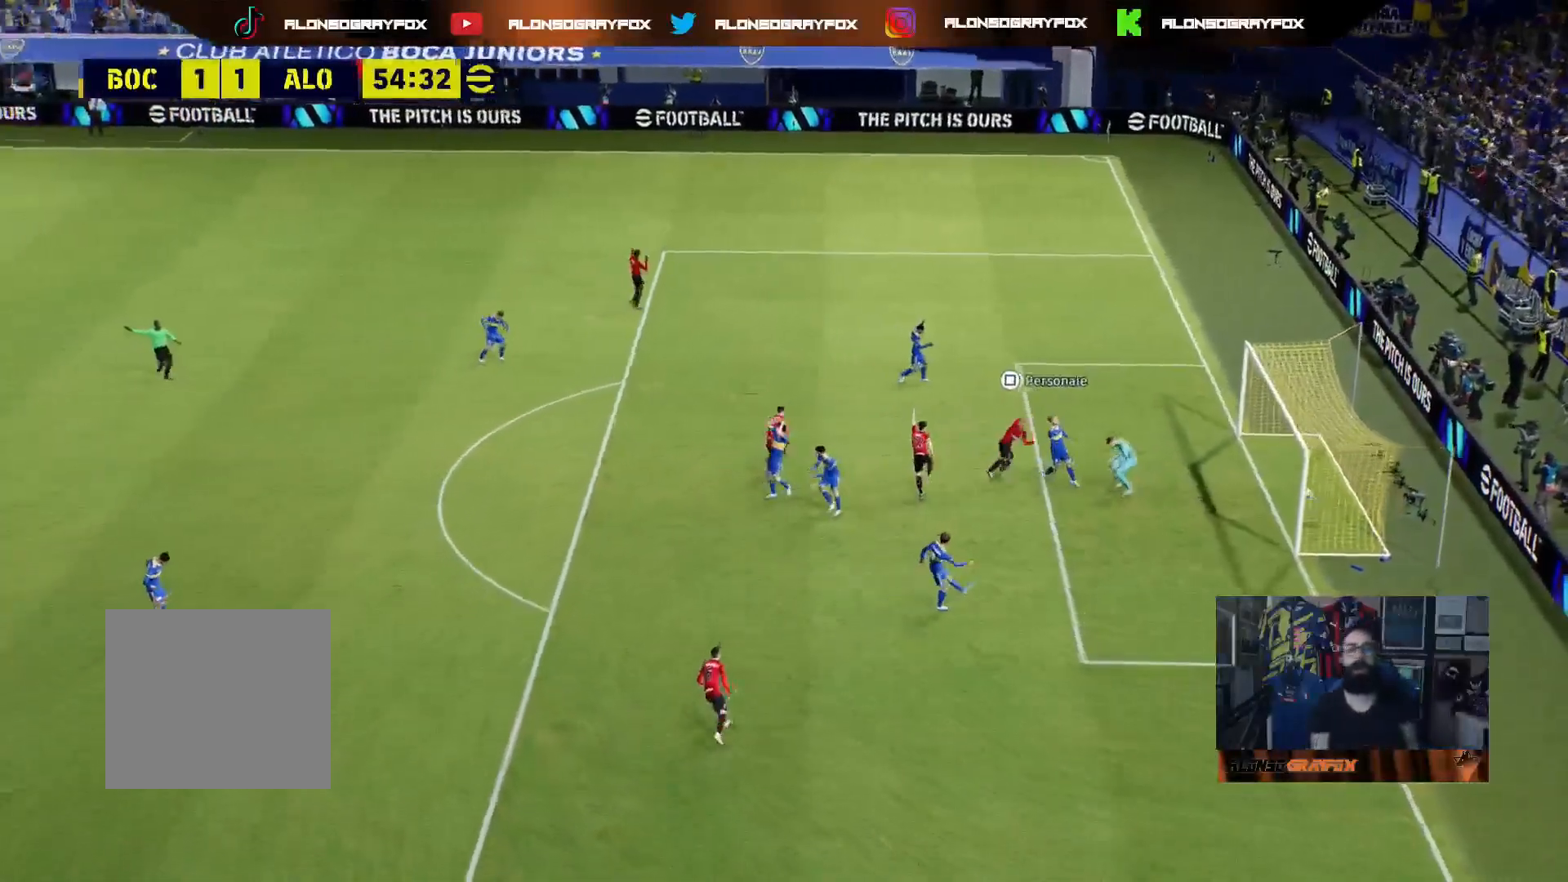
{"buttons": [], "left_stick": "center", "right_stick": "center", "events": []}
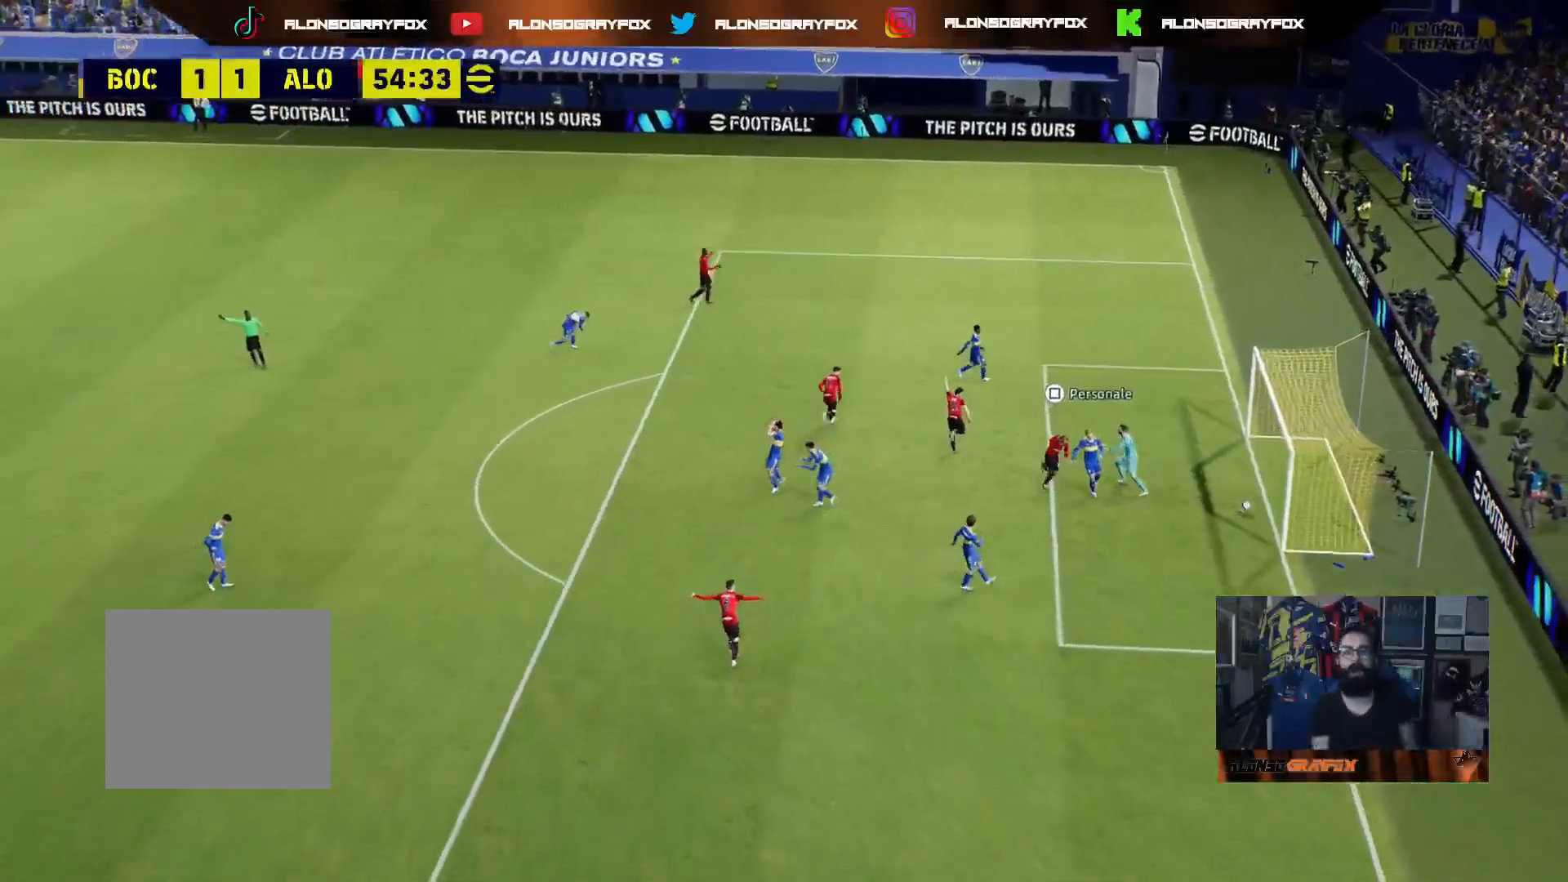
{"buttons": ["CROSS"], "left_stick": "center", "right_stick": "center", "events": [[267, "CROSS", "down"], [383, "CROSS", "up"], [433, "CROSS", "down"]]}
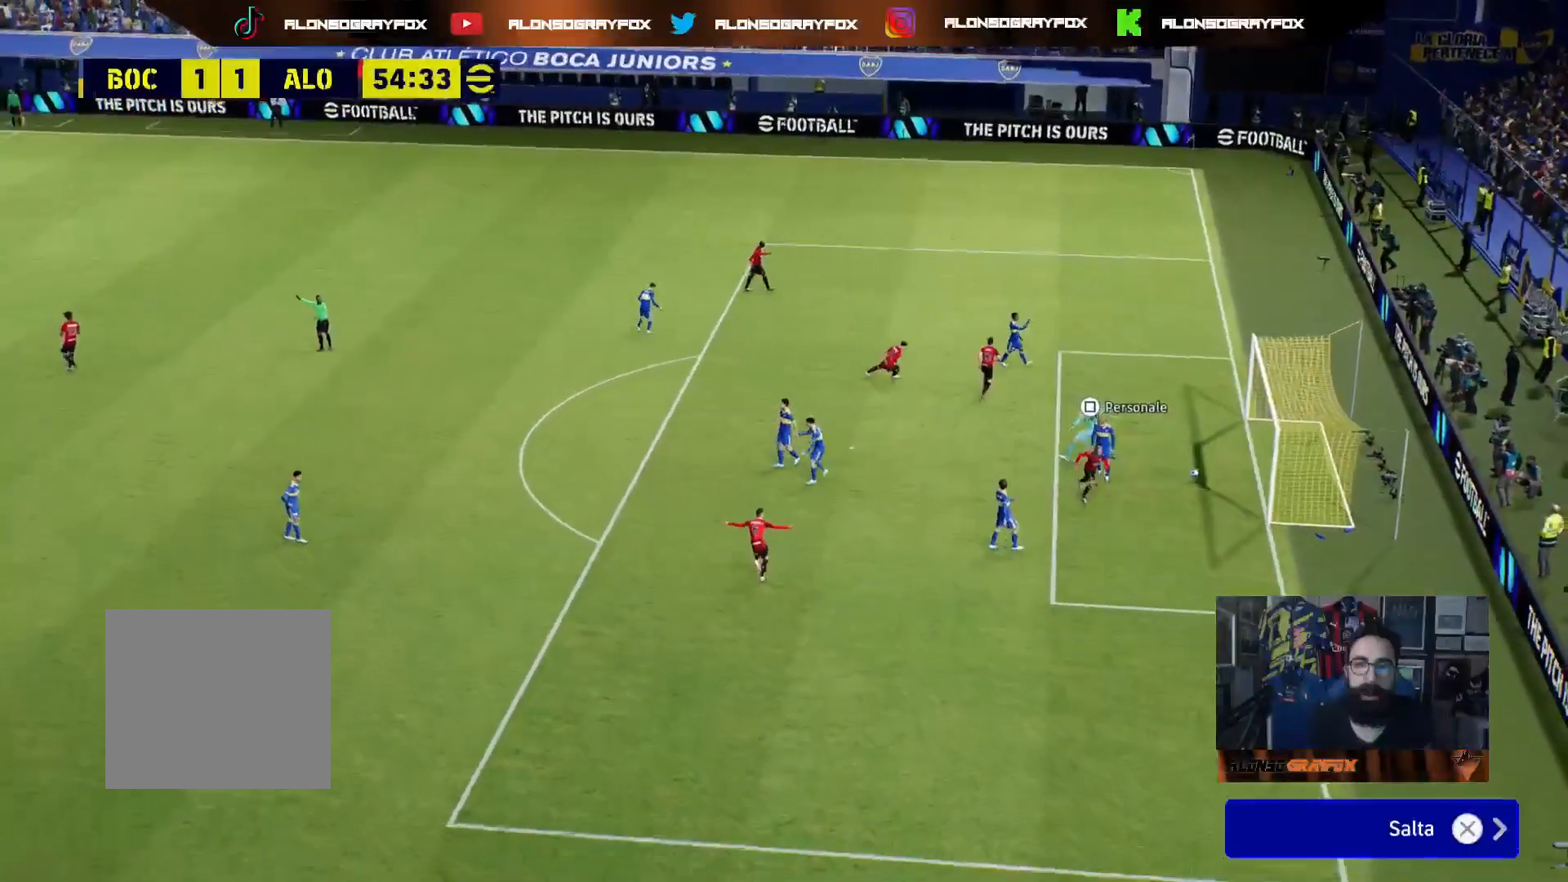
{"buttons": [], "left_stick": "center", "right_stick": "center", "events": [[17, "CROSS", "up"], [83, "CROSS", "down"], [167, "CROSS", "up"], [233, "CROSS", "down"], [317, "CROSS", "up"], [383, "CROSS", "down"], [467, "CROSS", "up"]]}
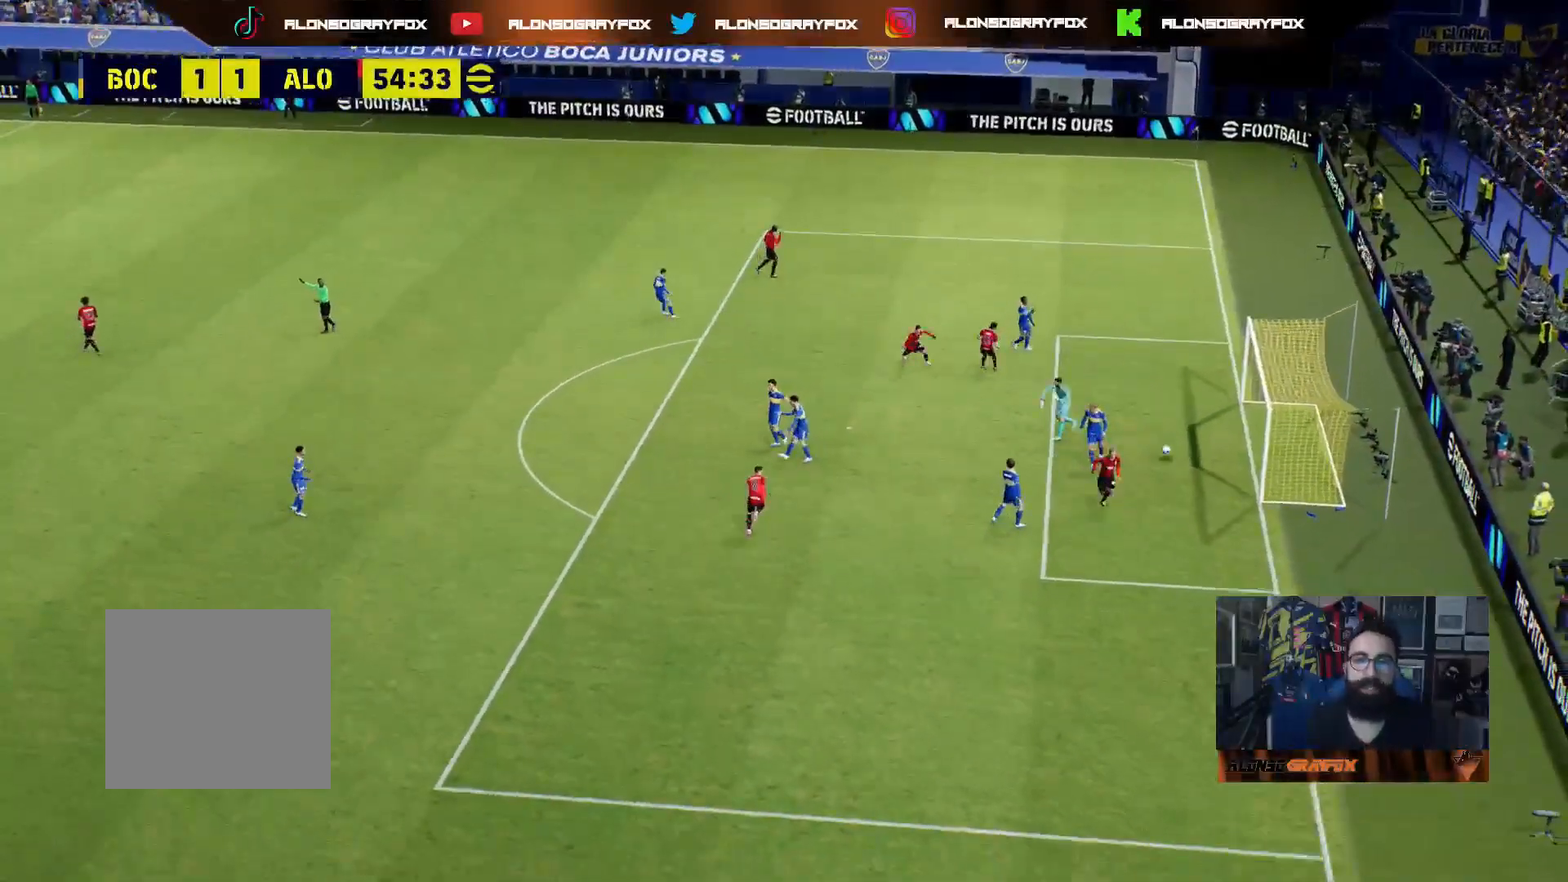
{"buttons": ["CROSS"], "left_stick": "center", "right_stick": "center", "events": [[50, "CROSS", "down"], [100, "CROSS", "up"], [200, "CROSS", "down"], [267, "CROSS", "up"], [333, "CROSS", "down"], [433, "CROSS", "up"], [500, "CROSS", "down"]]}
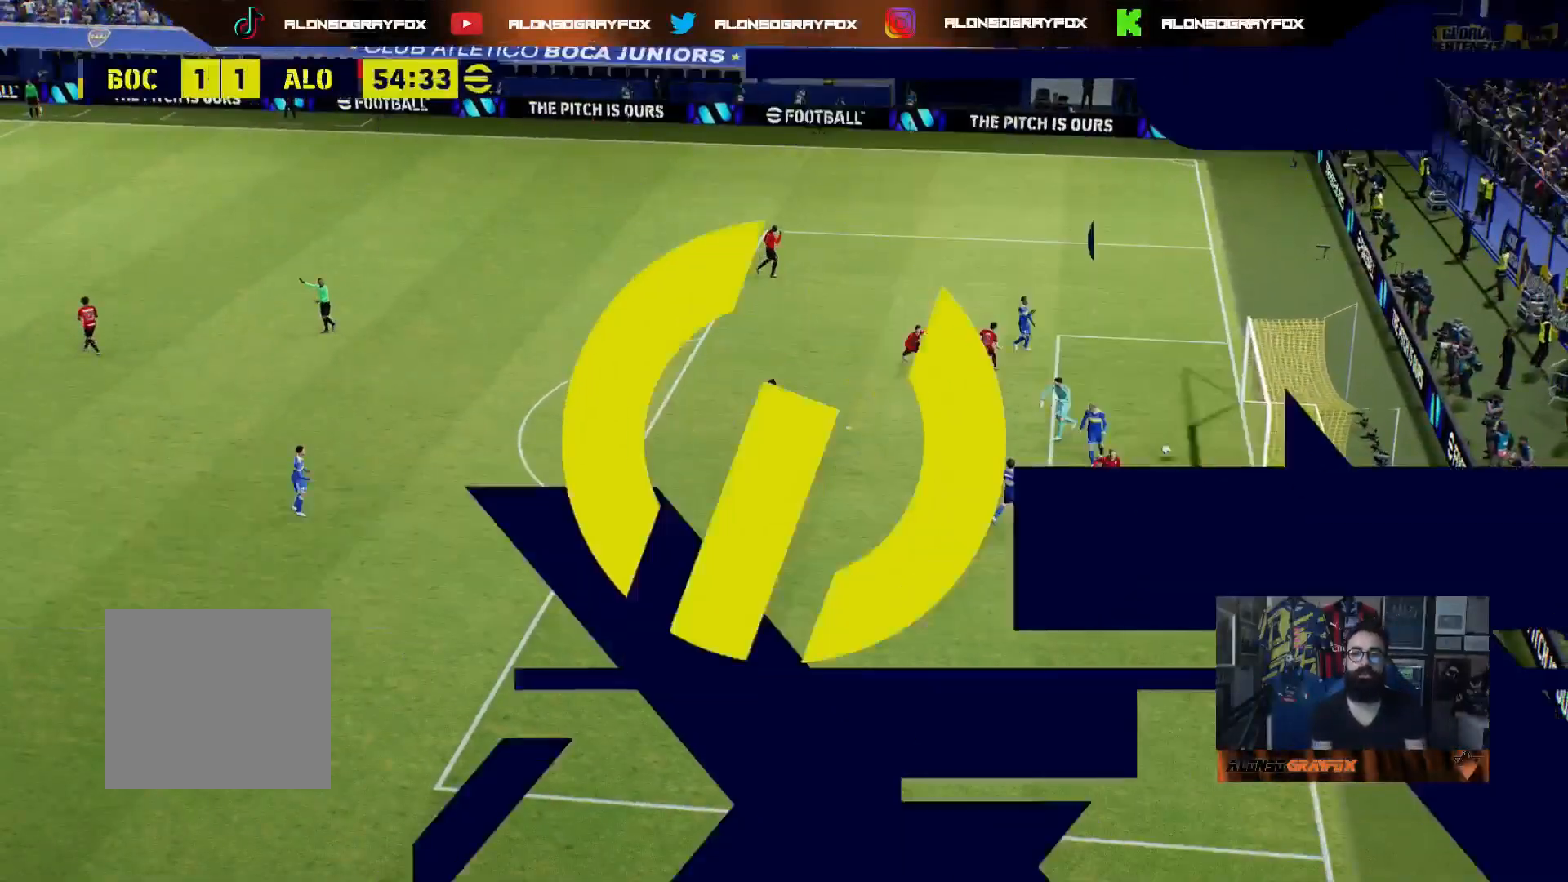
{"buttons": ["CROSS"], "left_stick": "center", "right_stick": "center", "events": [[83, "CROSS", "up"], [167, "CROSS", "down"], [267, "CROSS", "up"], [333, "CROSS", "down"], [383, "CROSS", "up"], [467, "CROSS", "down"]]}
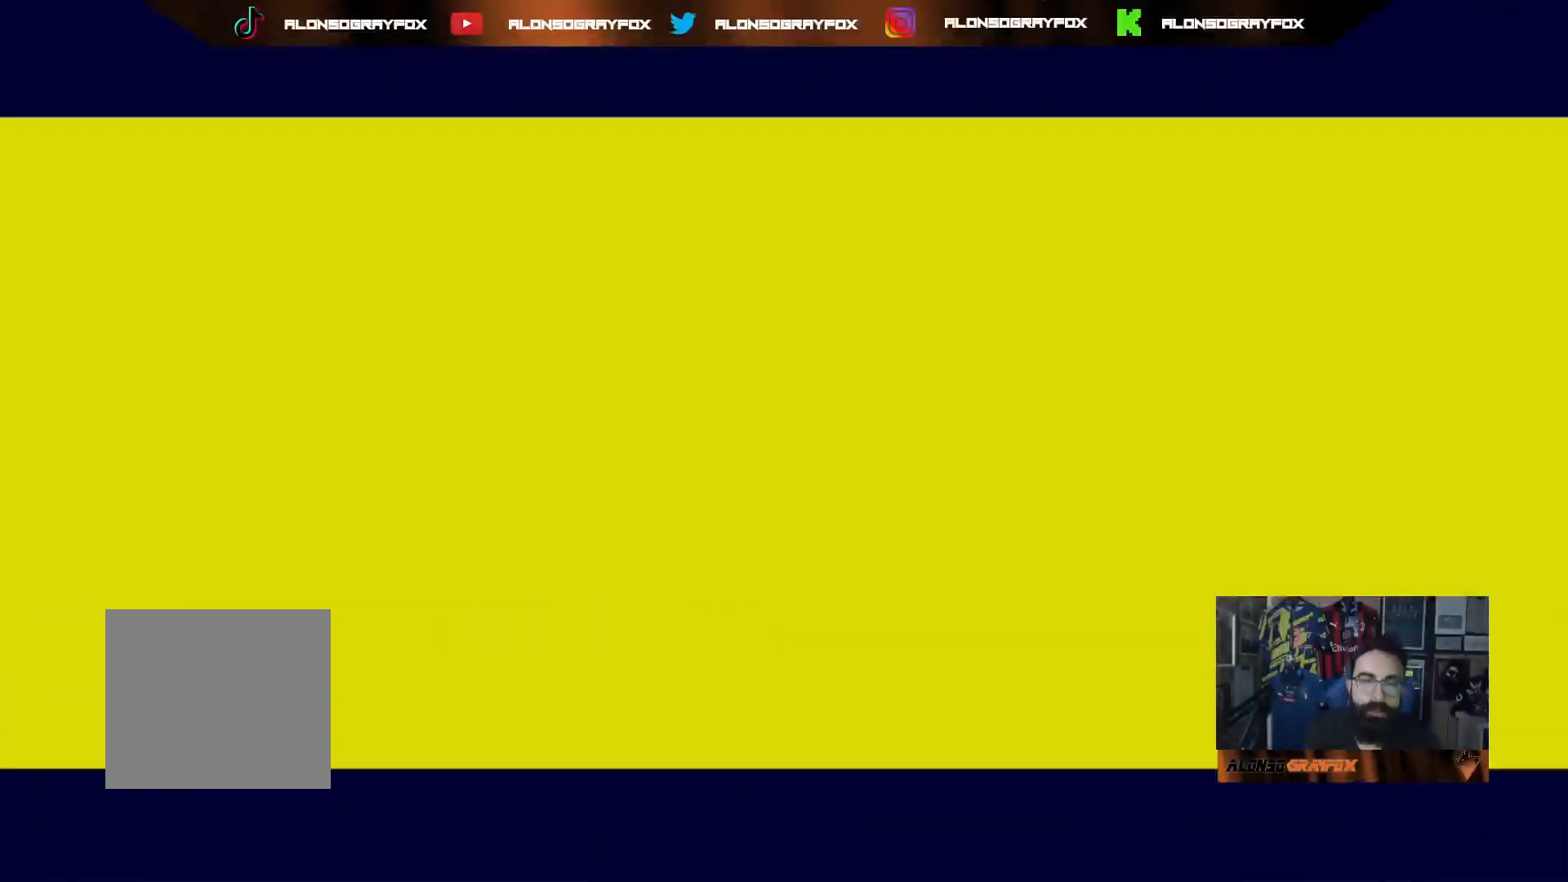
{"buttons": ["CROSS"], "left_stick": "center", "right_stick": "center", "events": [[50, "CROSS", "up"], [133, "CROSS", "down"], [233, "CROSS", "up"], [300, "CROSS", "down"], [383, "CROSS", "up"], [450, "CROSS", "down"]]}
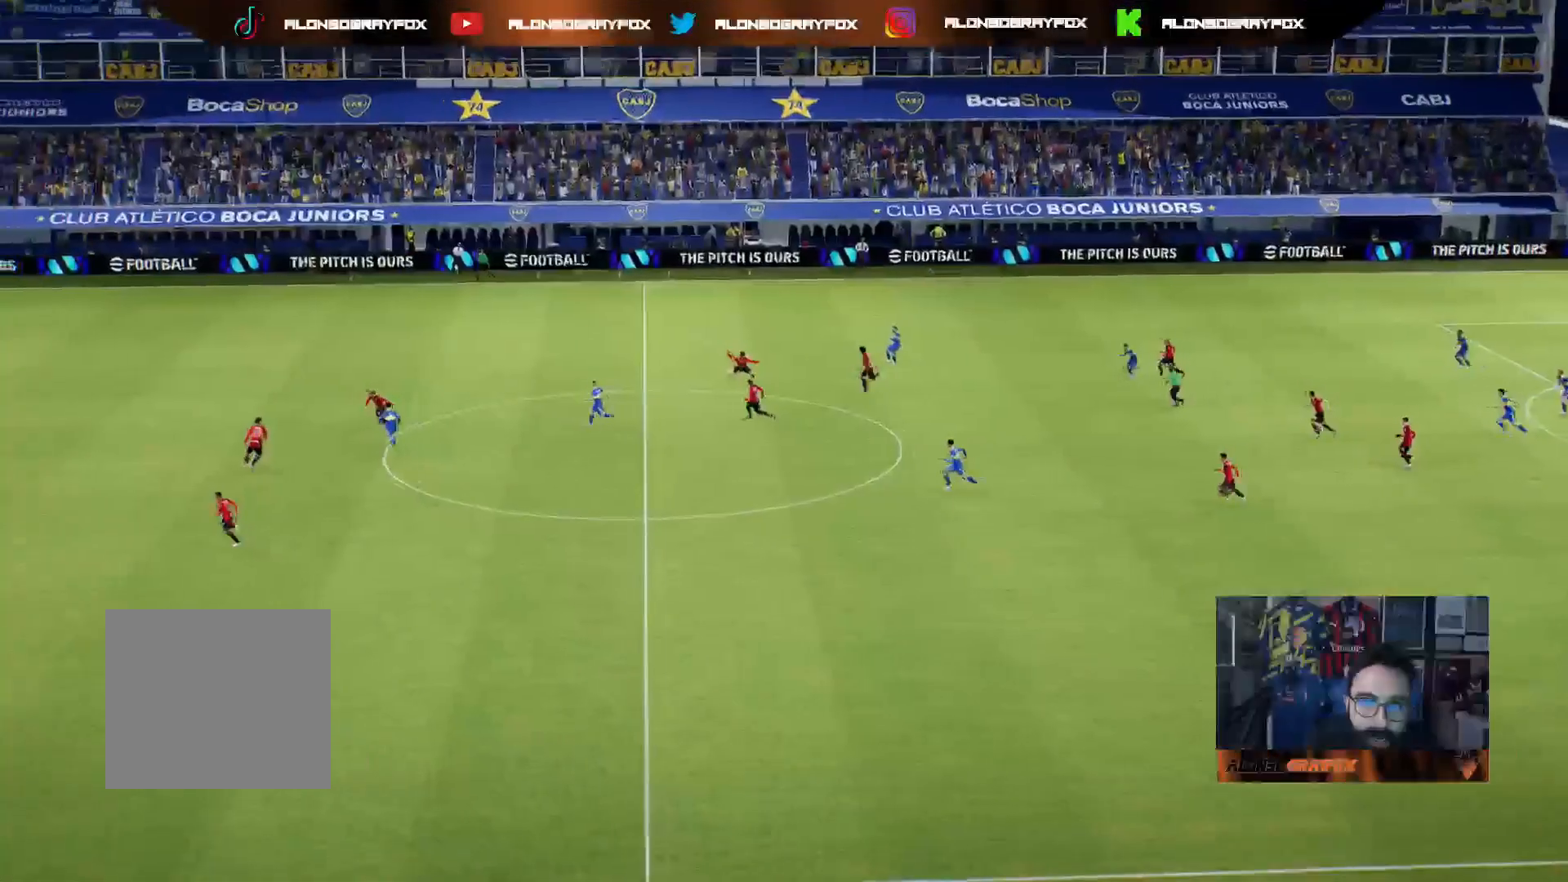
{"buttons": [], "left_stick": "center", "right_stick": "center", "events": [[33, "CROSS", "up"], [100, "CROSS", "down"], [200, "CROSS", "up"], [267, "CROSS", "down"], [333, "CROSS", "up"], [400, "CROSS", "down"], [500, "CROSS", "up"]]}
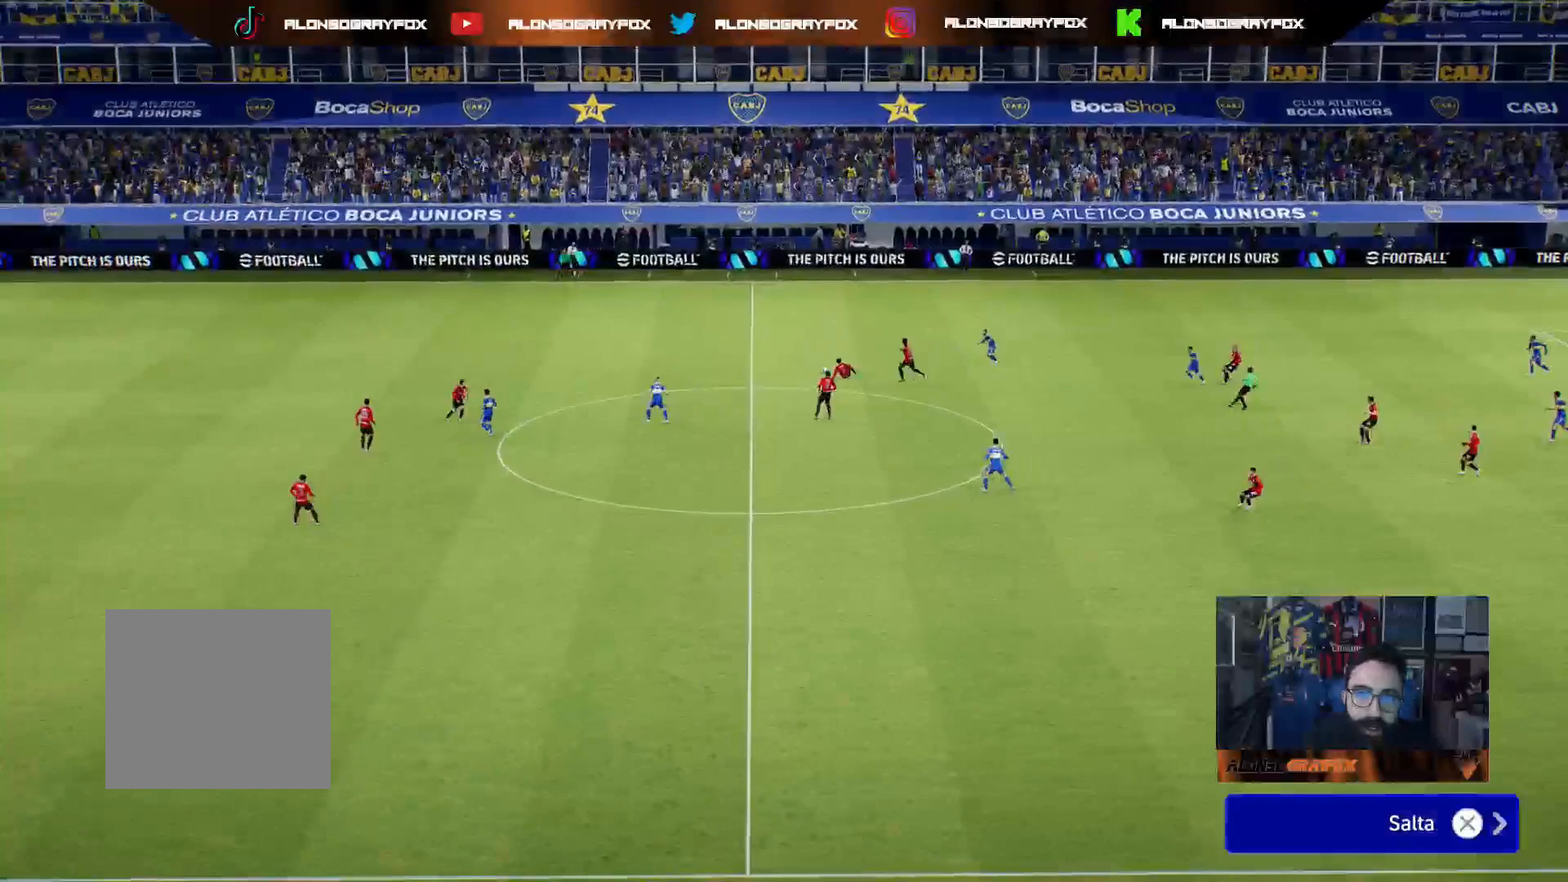
{"buttons": [], "left_stick": "center", "right_stick": "center", "events": [[67, "CROSS", "down"], [133, "CROSS", "up"], [133, "DPAD_DOWN", "down"], [167, "DPAD_DOWN", "up"], [250, "DPAD_DOWN", "down"], [333, "DPAD_DOWN", "up"], [400, "DPAD_DOWN", "down"], [500, "DPAD_DOWN", "up"]]}
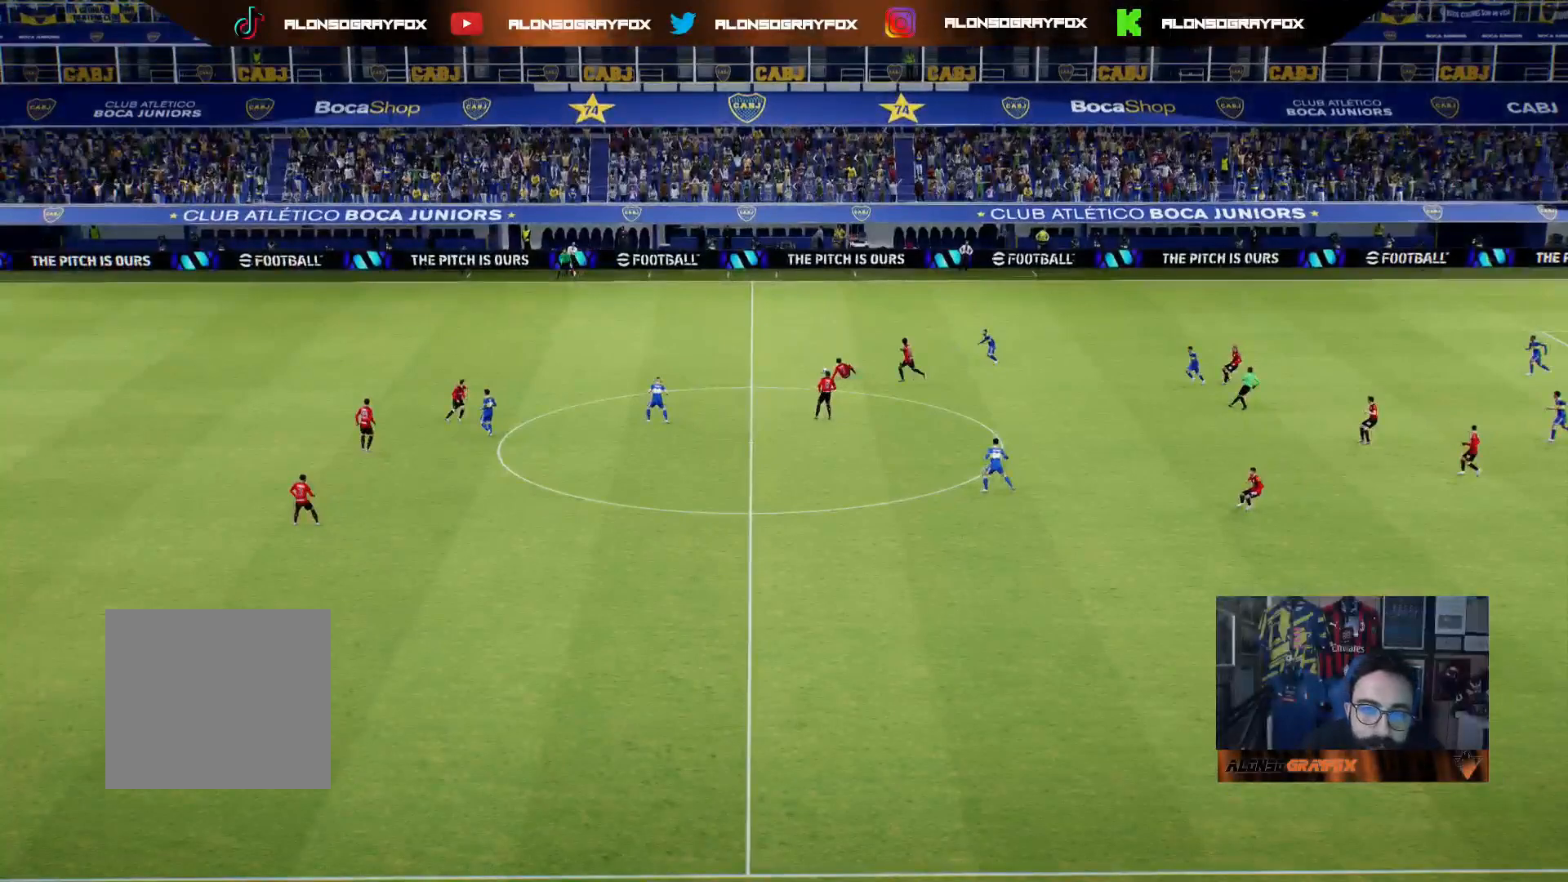
{"buttons": ["DPAD_DOWN"], "left_stick": "center", "right_stick": "center", "events": [[50, "DPAD_DOWN", "down"], [150, "DPAD_DOWN", "up"], [200, "DPAD_DOWN", "down"], [283, "DPAD_DOWN", "up"], [350, "DPAD_DOWN", "down"], [433, "DPAD_DOWN", "up"], [483, "DPAD_DOWN", "down"]]}
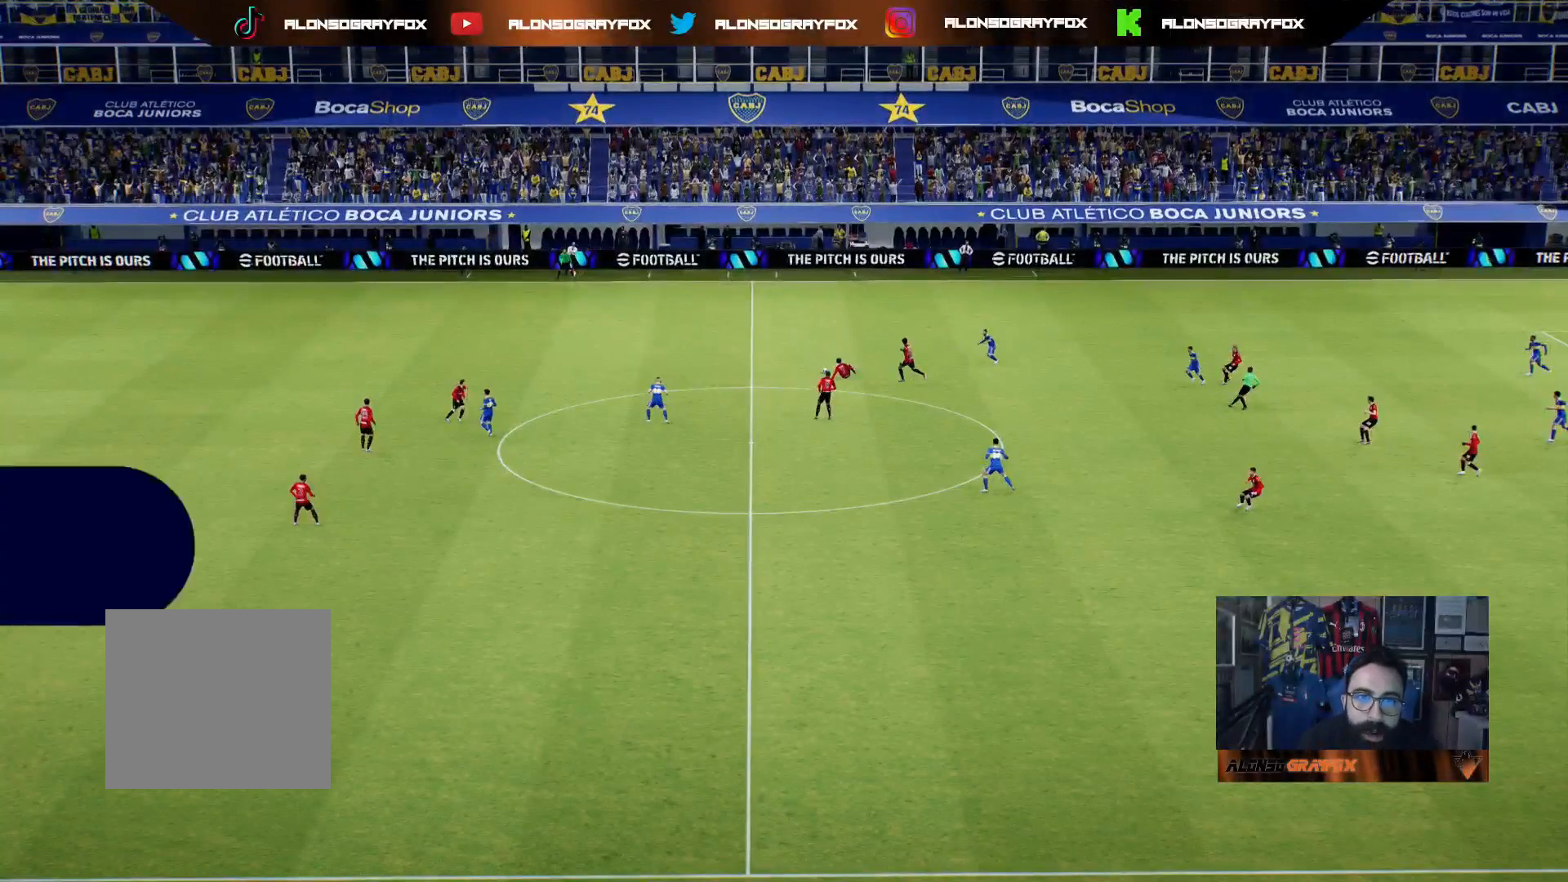
{"buttons": ["DPAD_DOWN"], "left_stick": "center", "right_stick": "center", "events": [[83, "DPAD_DOWN", "up"], [133, "DPAD_DOWN", "down"], [233, "DPAD_DOWN", "up"], [283, "DPAD_DOWN", "down"], [367, "DPAD_DOWN", "up"], [433, "DPAD_DOWN", "down"]]}
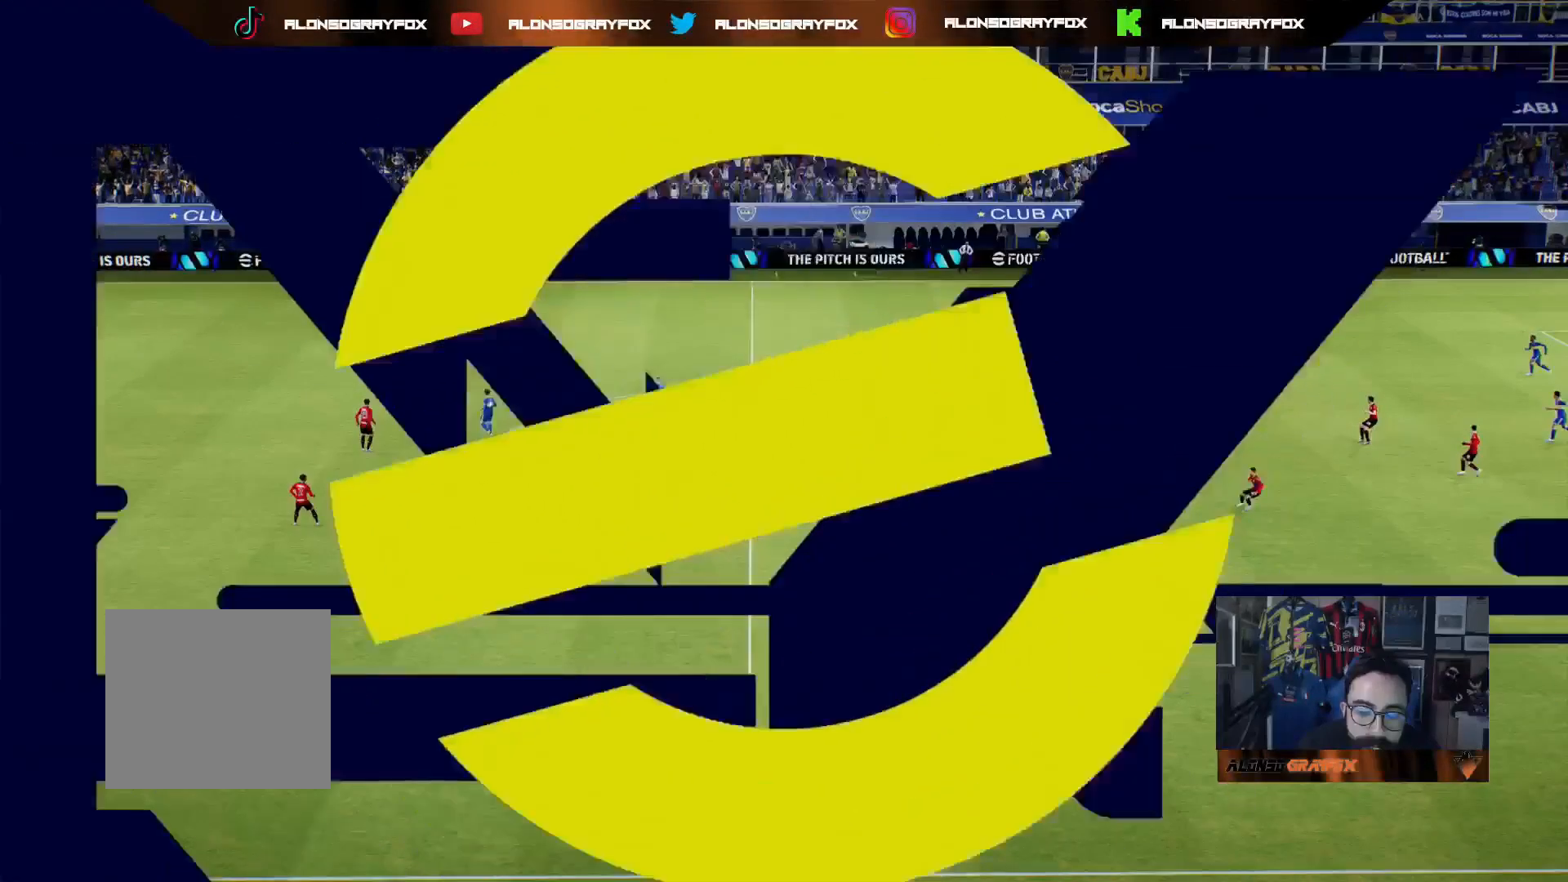
{"buttons": [], "left_stick": "center", "right_stick": "center", "events": [[33, "DPAD_DOWN", "up"], [83, "DPAD_DOWN", "down"], [183, "DPAD_DOWN", "up"], [233, "DPAD_DOWN", "down"], [317, "DPAD_DOWN", "up"], [383, "DPAD_DOWN", "down"], [467, "DPAD_DOWN", "up"]]}
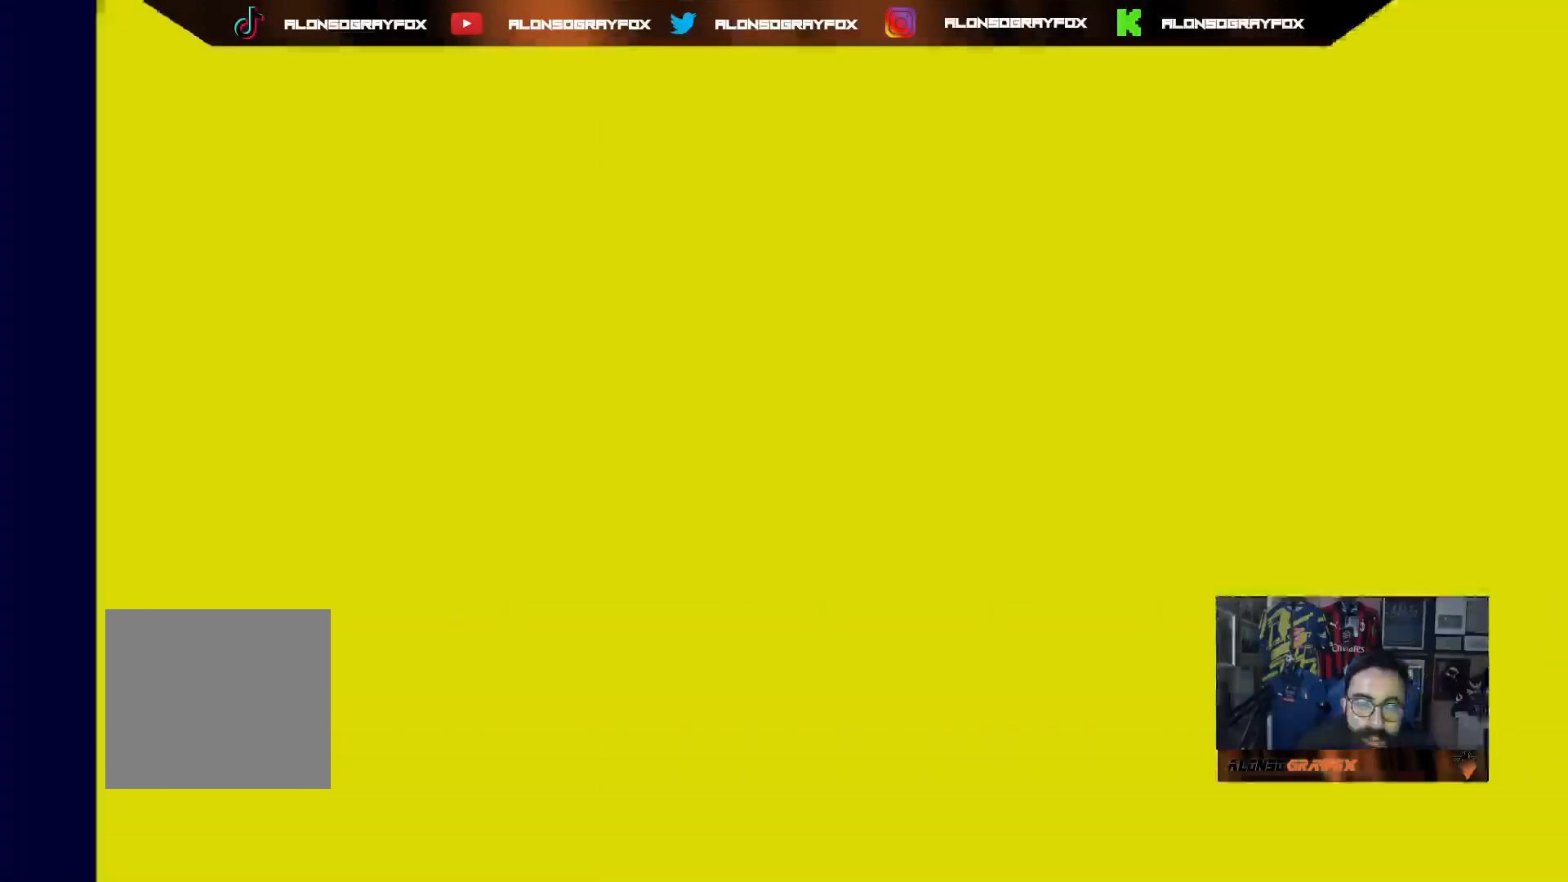
{"buttons": ["DPAD_DOWN"], "left_stick": "center", "right_stick": "center", "events": [[33, "DPAD_DOWN", "down"], [117, "DPAD_DOWN", "up"], [183, "DPAD_DOWN", "down"], [283, "DPAD_DOWN", "up"], [333, "DPAD_DOWN", "down"], [433, "DPAD_DOWN", "up"], [483, "DPAD_DOWN", "down"]]}
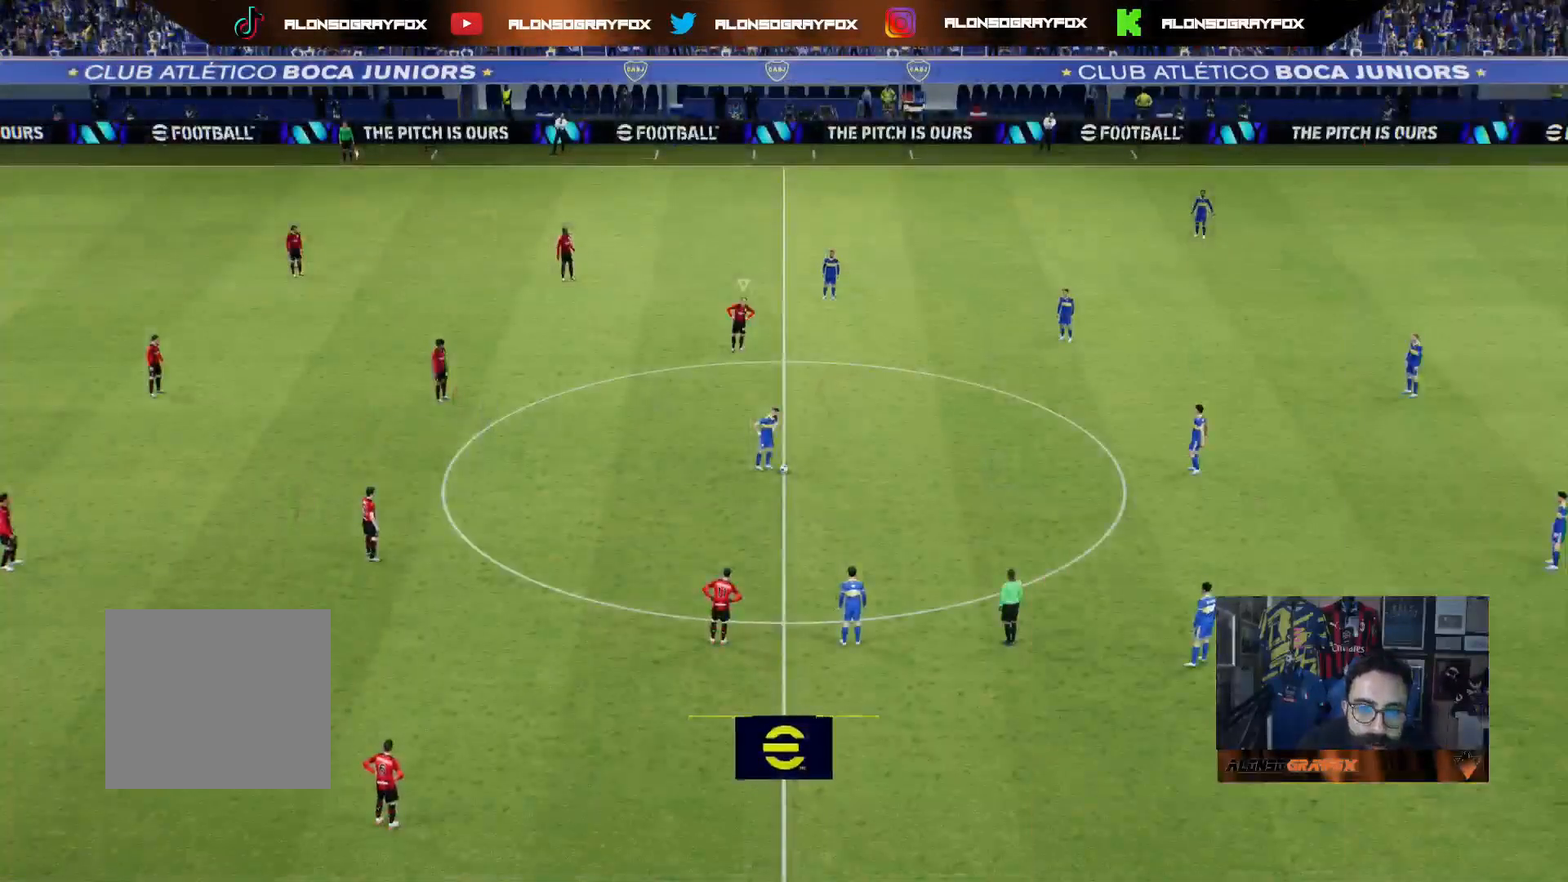
{"buttons": ["DPAD_DOWN"], "left_stick": "center", "right_stick": "center", "events": [[83, "DPAD_DOWN", "up"], [133, "DPAD_DOWN", "down"], [233, "DPAD_DOWN", "up"], [283, "DPAD_DOWN", "down"], [383, "DPAD_DOWN", "up"], [433, "DPAD_DOWN", "down"]]}